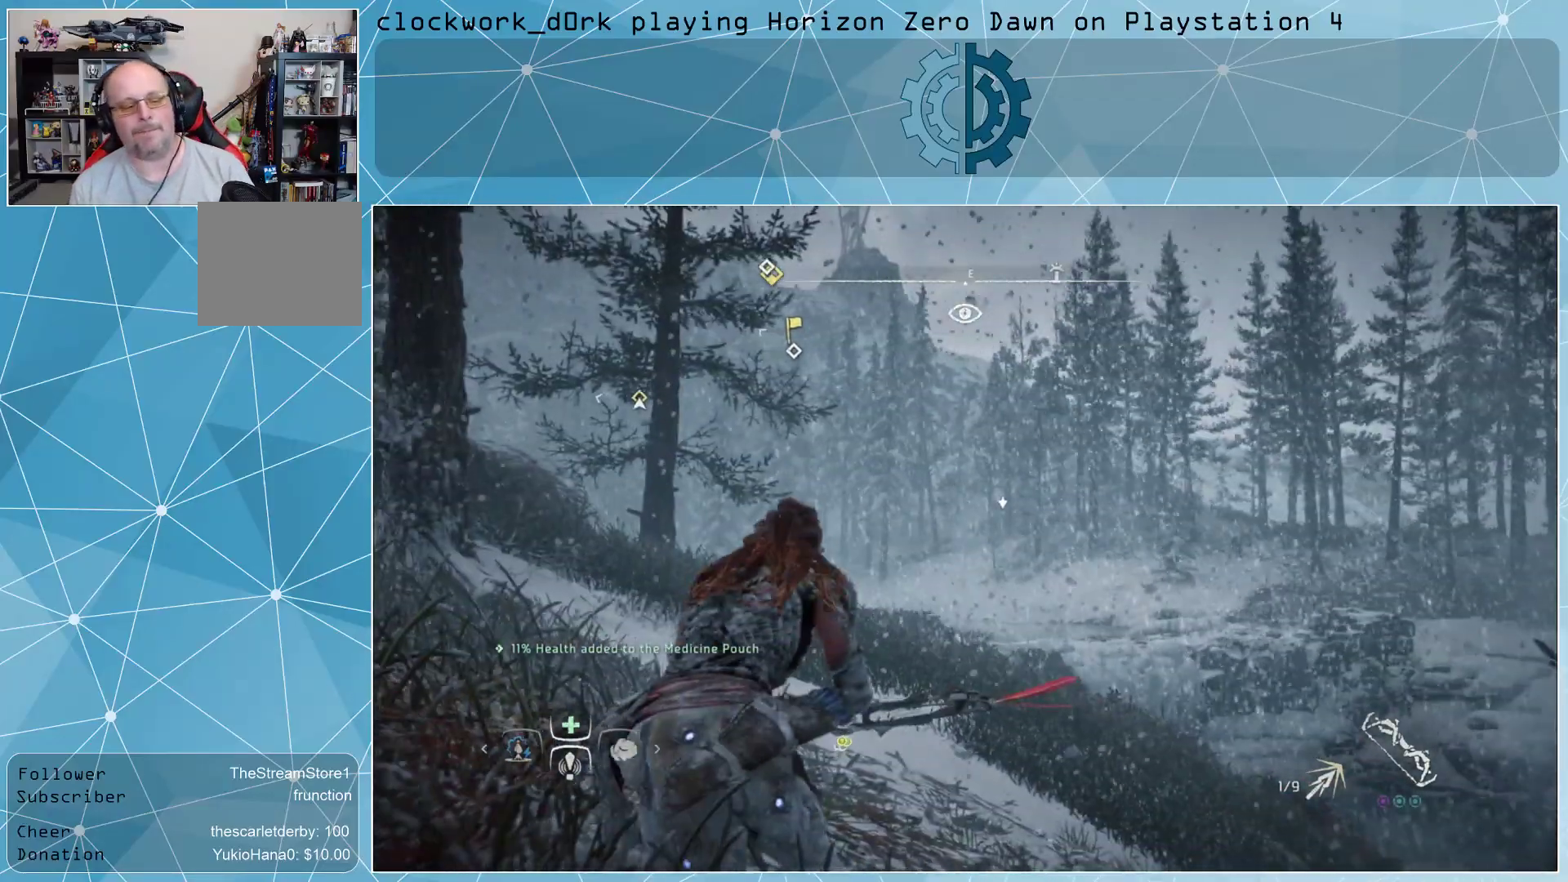
Gameplay with a controller (PlayStation layout); each line is a JSON object with the inputs held at the frame after it. "events" lists button and stick changes between this image and that frame as [ms after this image, input, new state], when the widget could be followed in between.
{"buttons": [], "left_stick": "center", "right_stick": "center", "events": []}
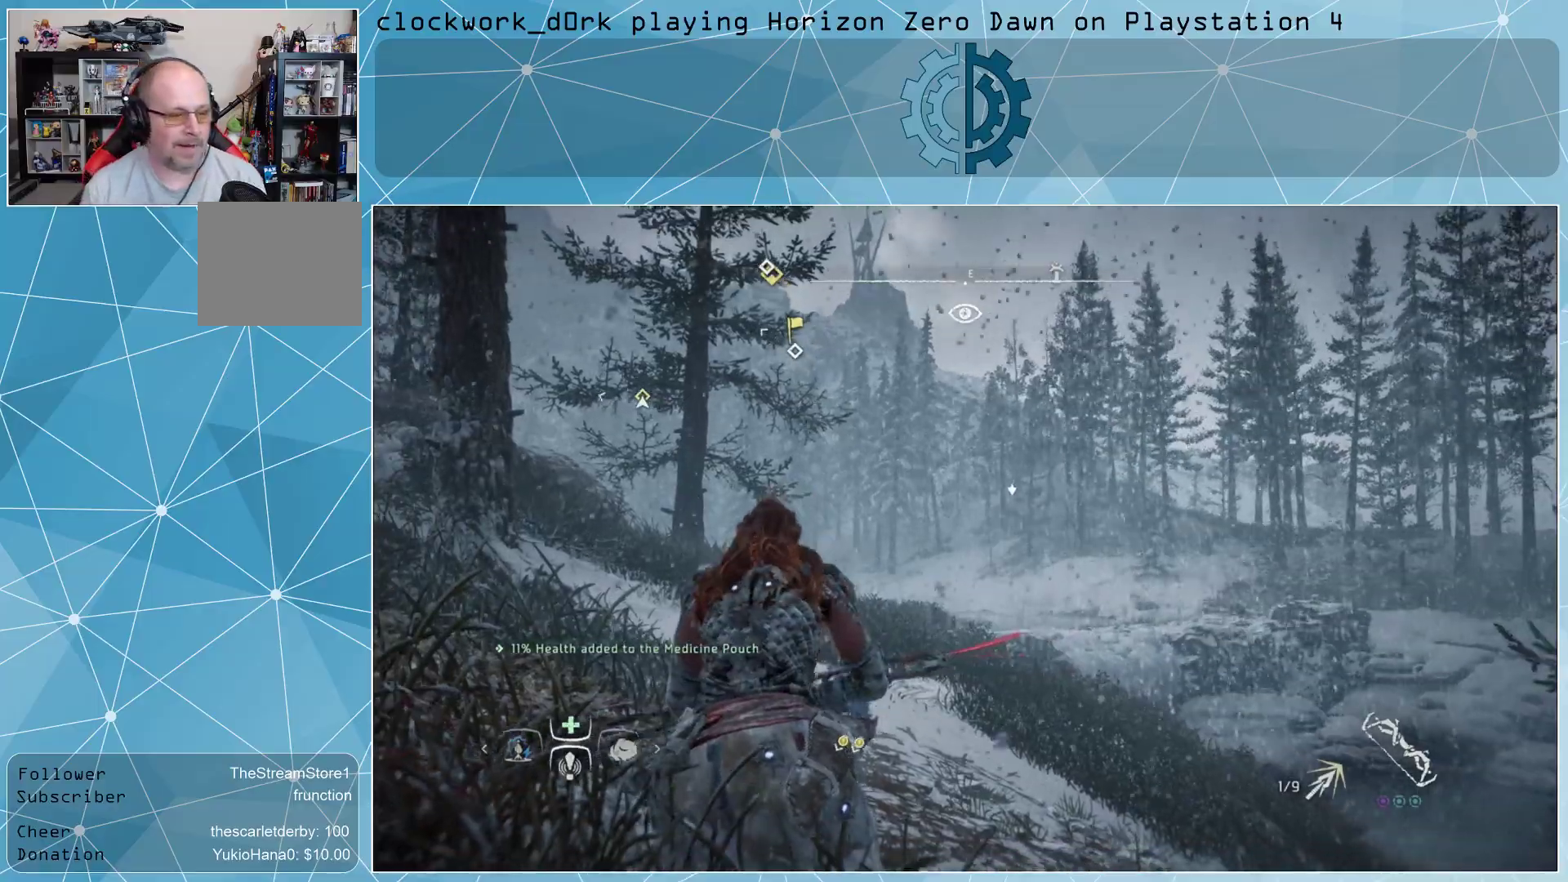
{"buttons": [], "left_stick": "center", "right_stick": "center", "events": []}
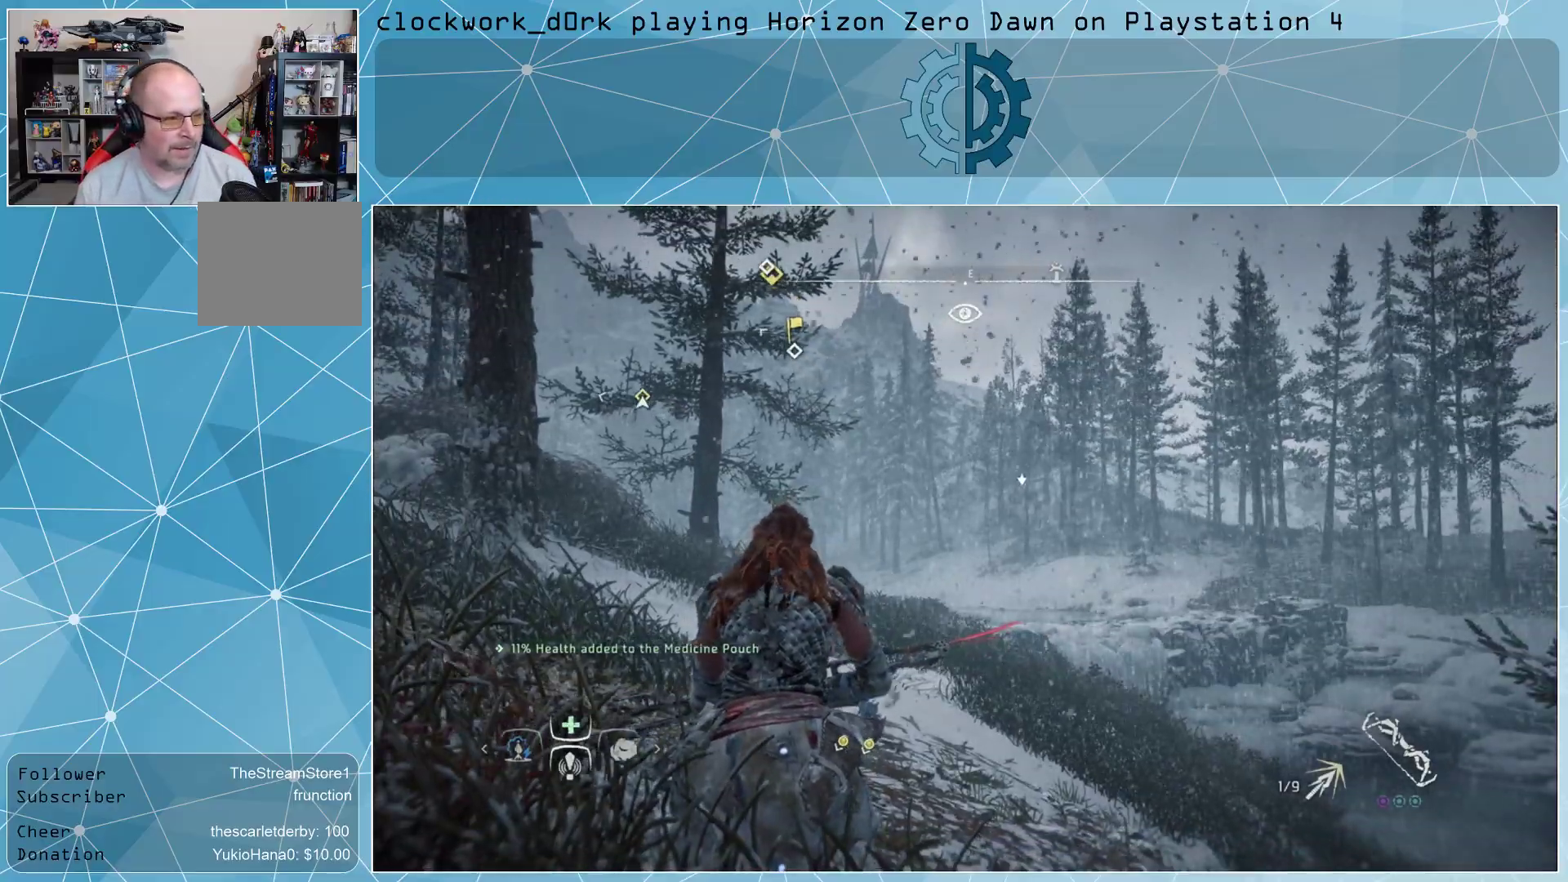
{"buttons": [], "left_stick": "center", "right_stick": "center", "events": [[333, "right_stick", "up"], [433, "right_stick", "center"]]}
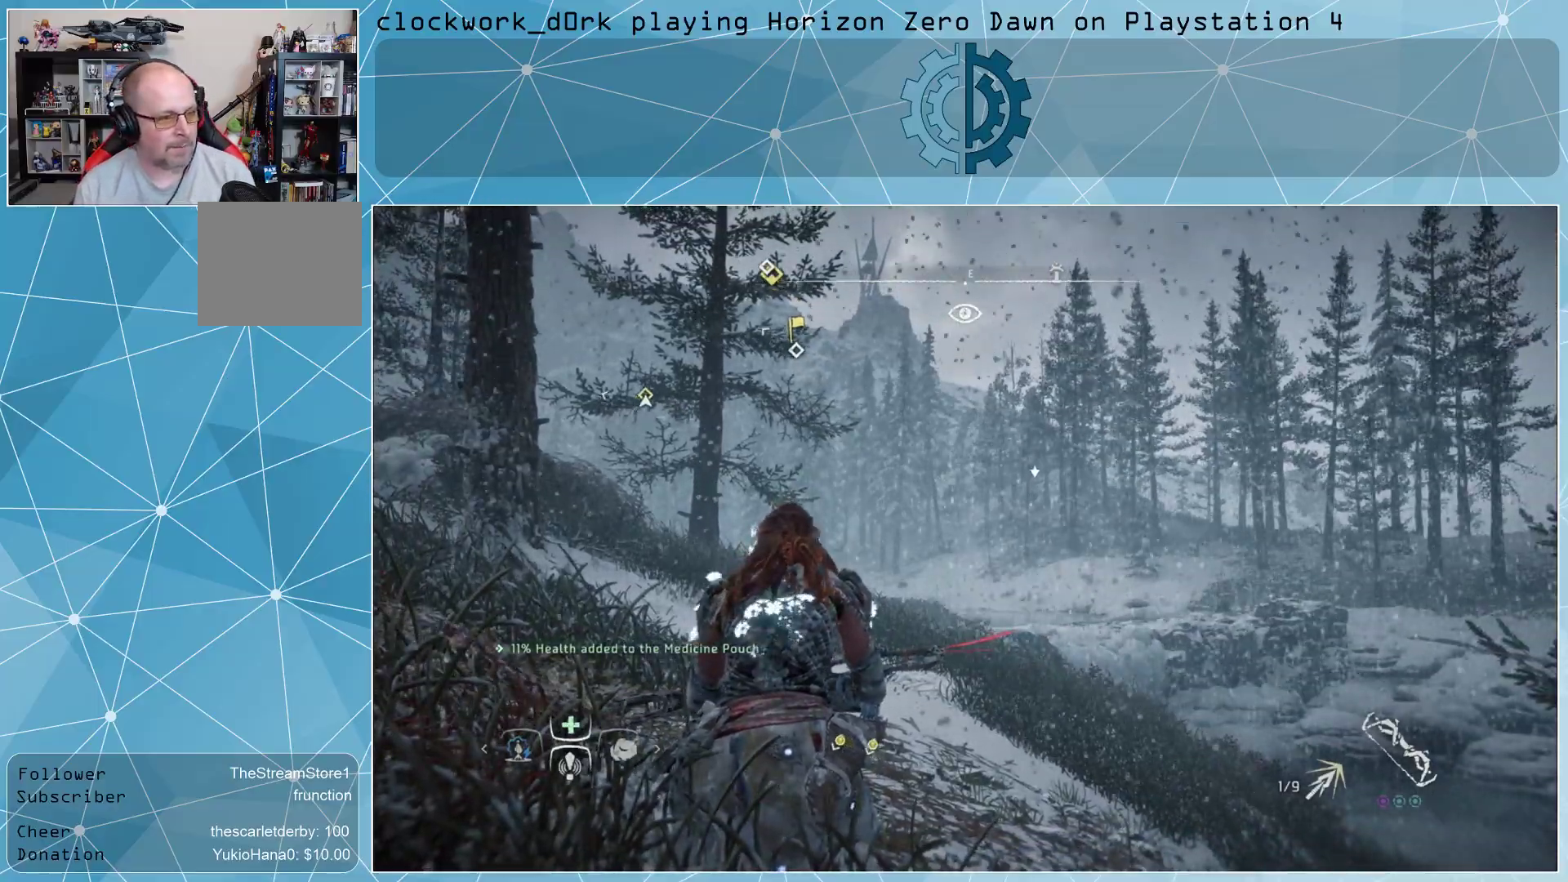
{"buttons": [], "left_stick": "center", "right_stick": "center", "events": [[67, "right_stick", "down-right"], [300, "right_stick", "right"], [500, "right_stick", "center"]]}
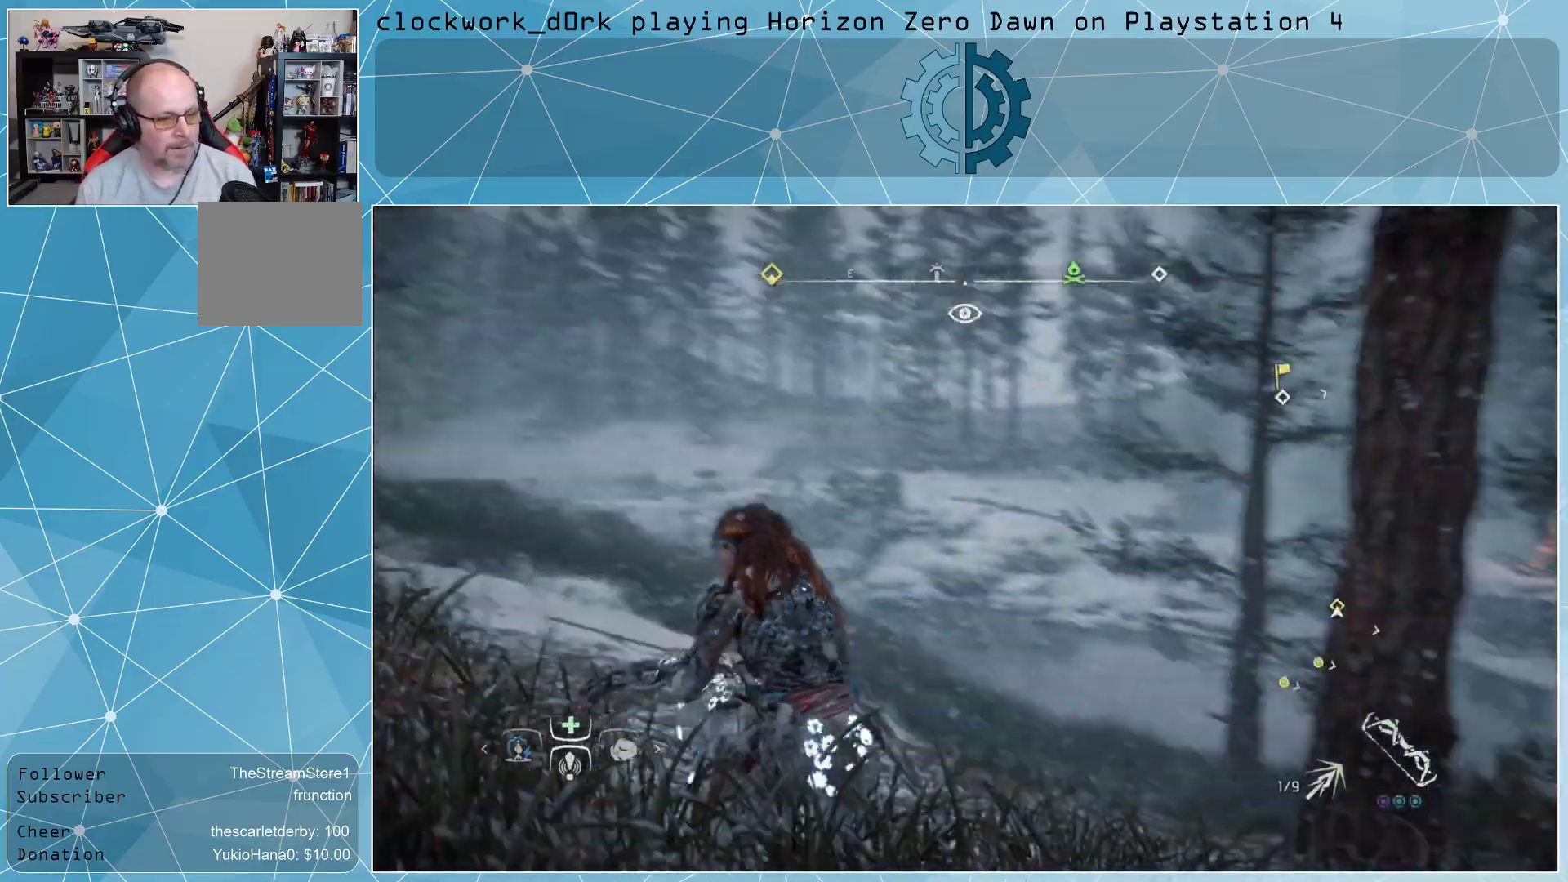
{"buttons": [], "left_stick": "center", "right_stick": "right", "events": [[100, "right_stick", "right"]]}
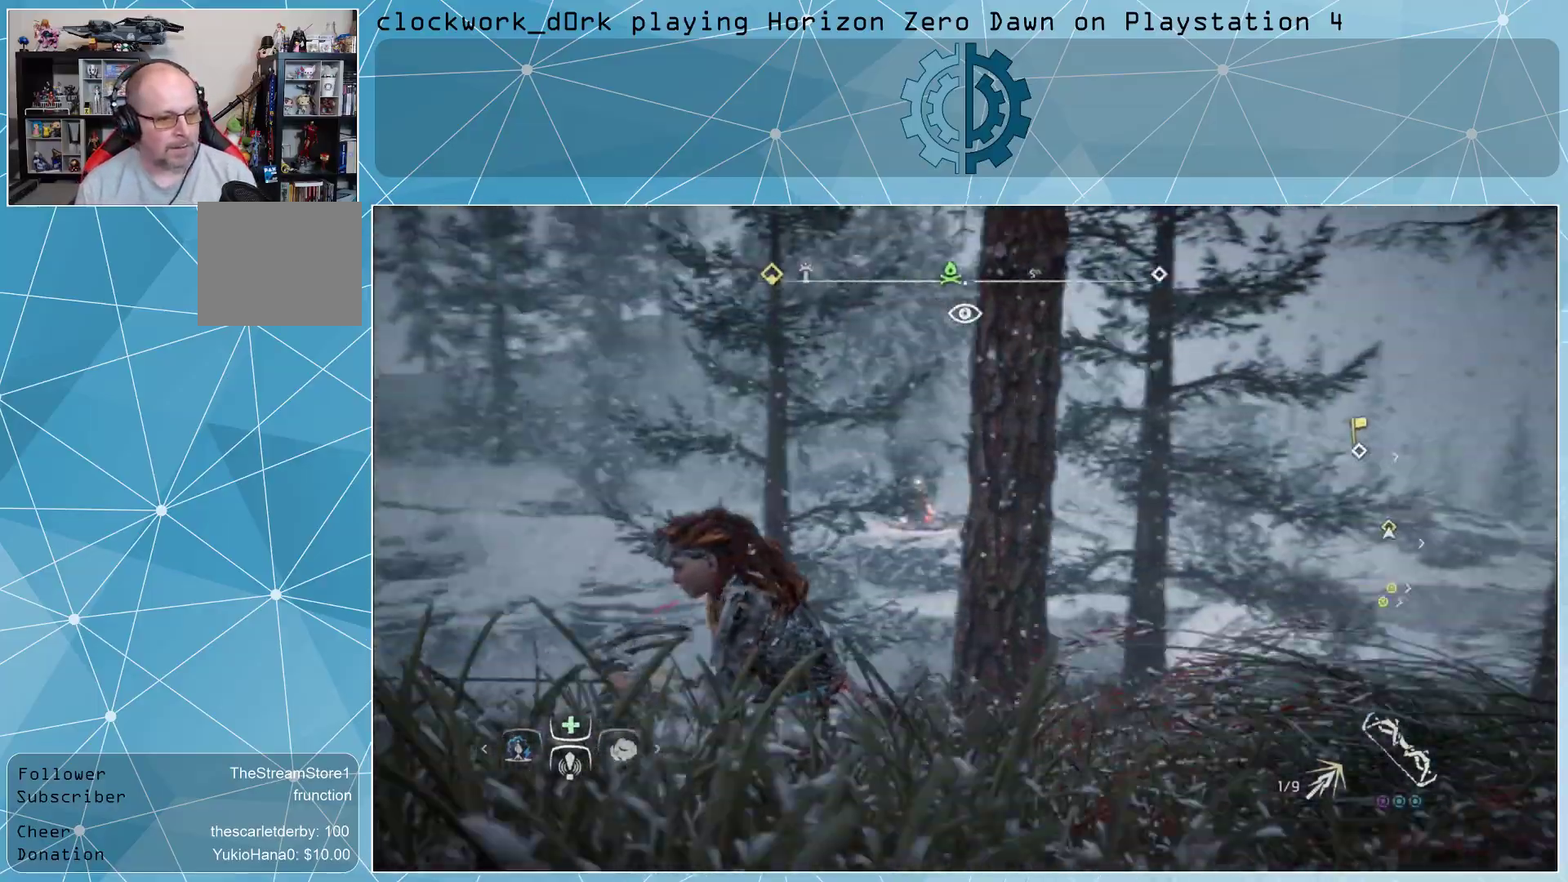
{"buttons": [], "left_stick": "up-right", "right_stick": "up-right", "events": [[67, "right_stick", "center"], [133, "right_stick", "right"], [367, "left_stick", "up-right"], [433, "right_stick", "up-right"]]}
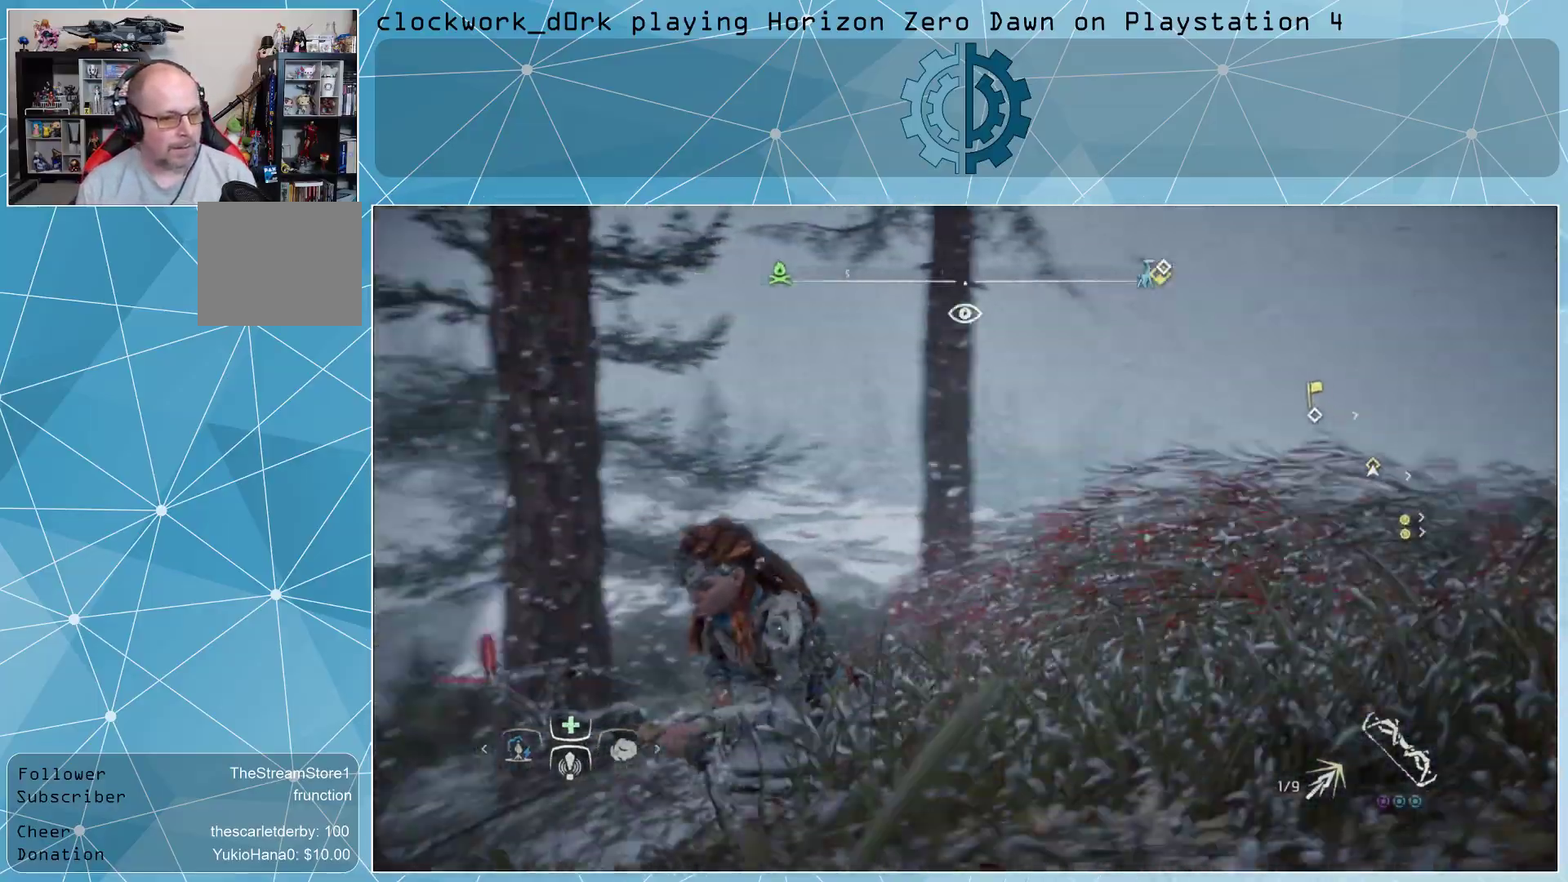
{"buttons": [], "left_stick": "up", "right_stick": "right", "events": [[133, "left_stick", "up"], [167, "right_stick", "center"], [300, "right_stick", "right"]]}
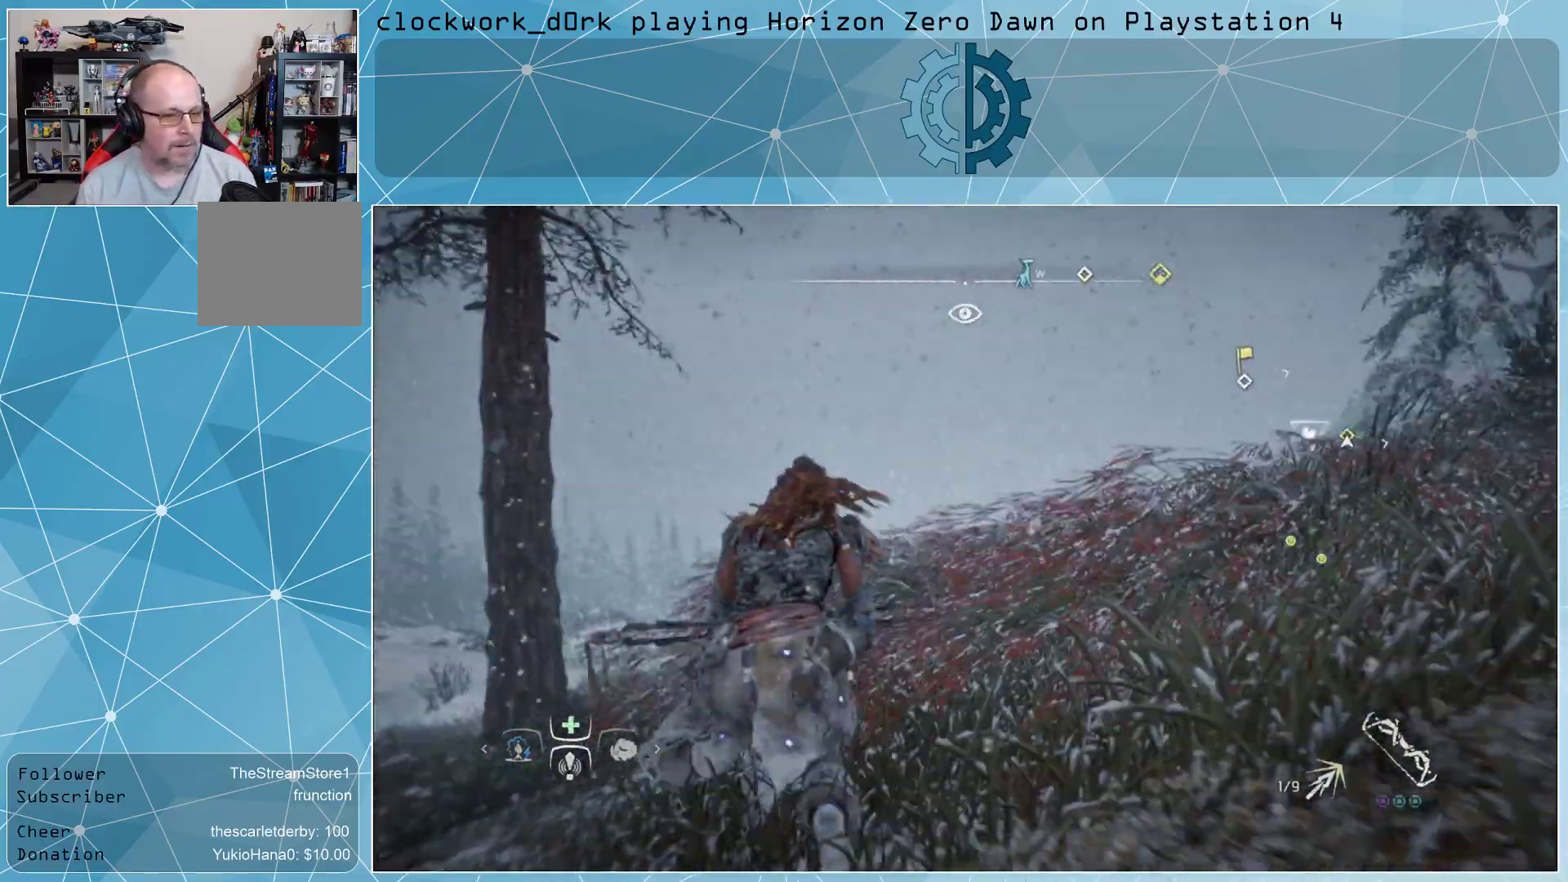
{"buttons": [], "left_stick": "up", "right_stick": "center", "events": [[100, "right_stick", "center"]]}
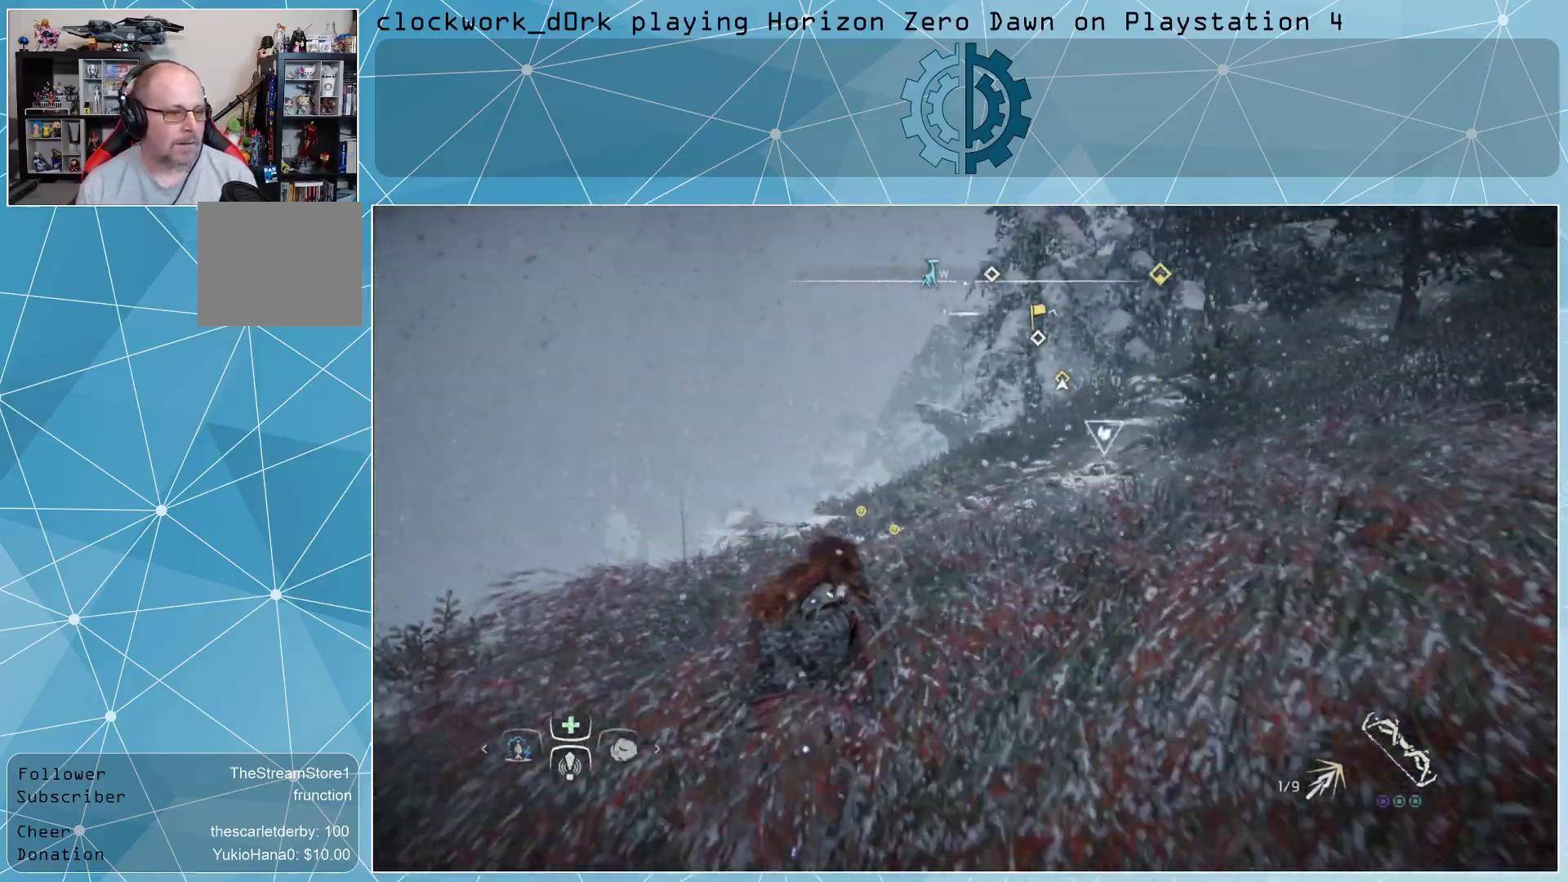
{"buttons": [], "left_stick": "up", "right_stick": "up", "events": [[467, "right_stick", "up"]]}
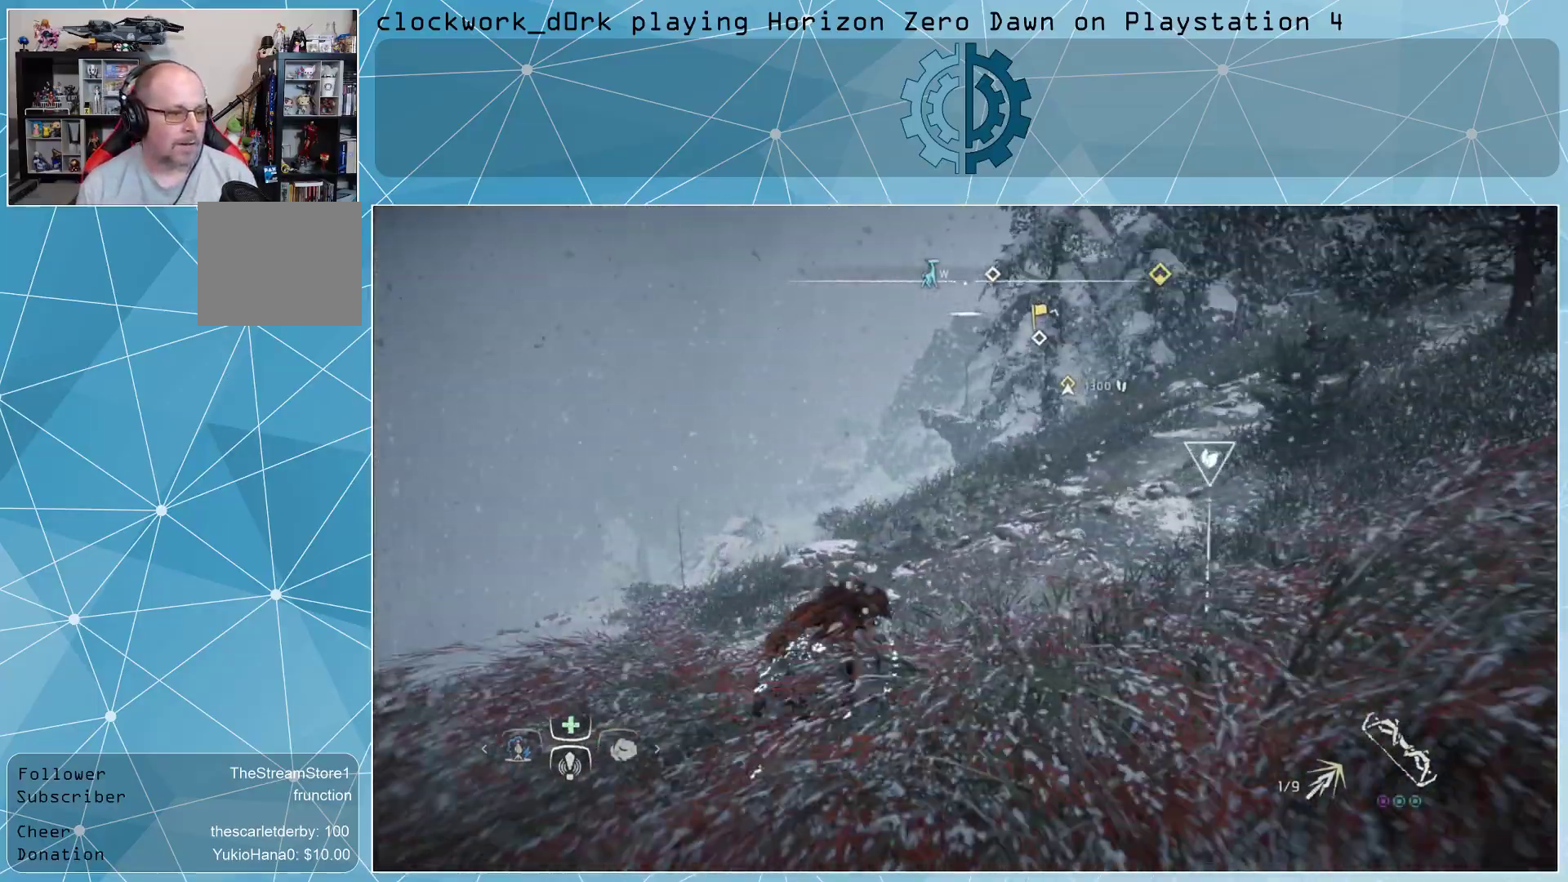
{"buttons": [], "left_stick": "up", "right_stick": "center", "events": [[100, "right_stick", "center"]]}
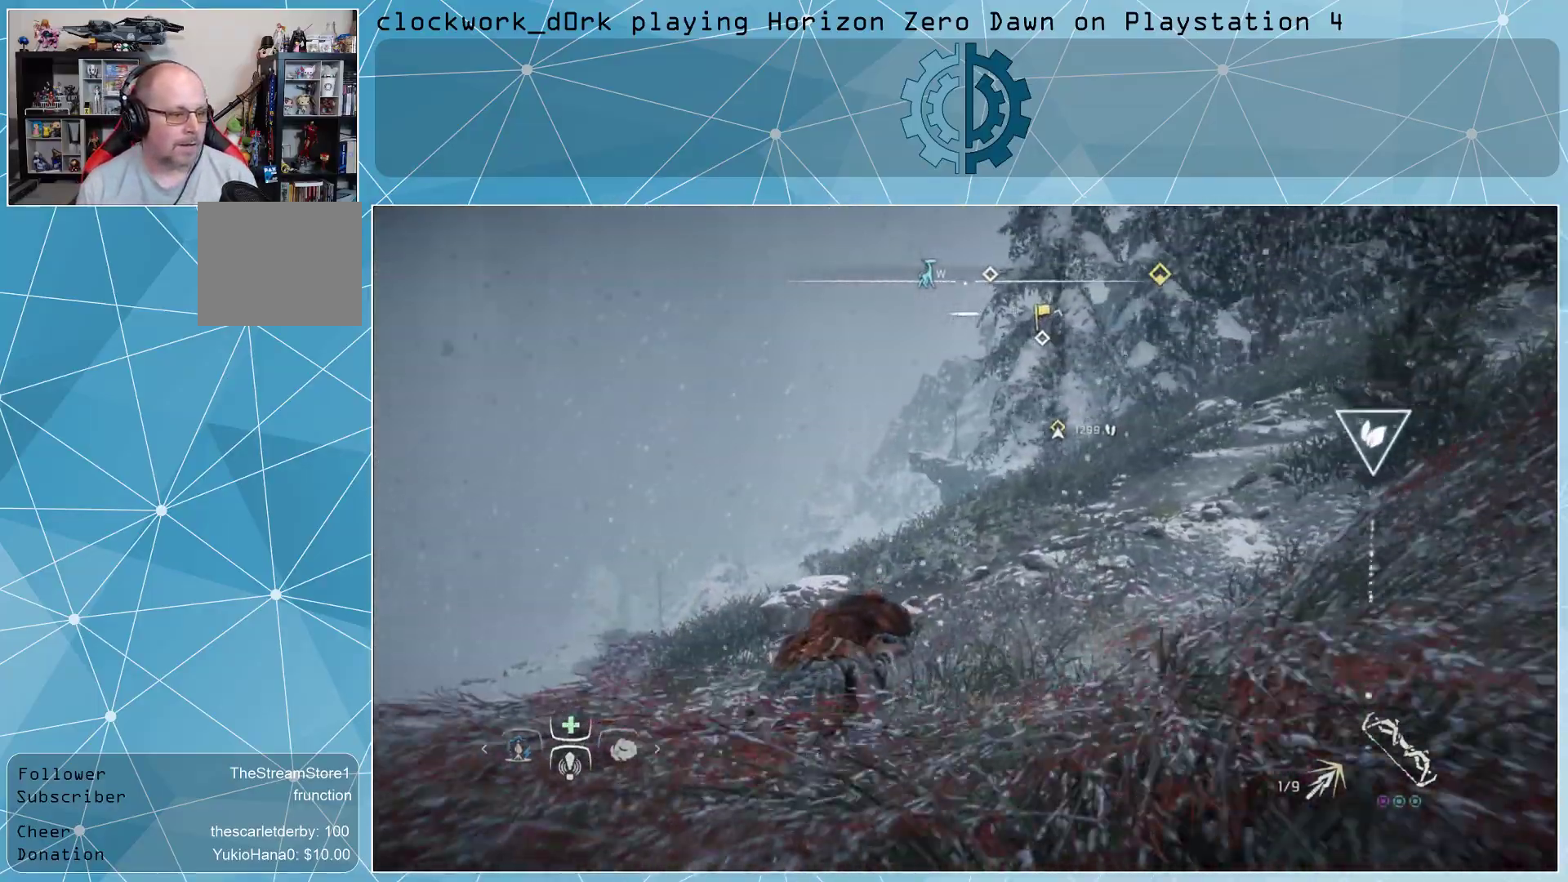
{"buttons": [], "left_stick": "up", "right_stick": "center", "events": []}
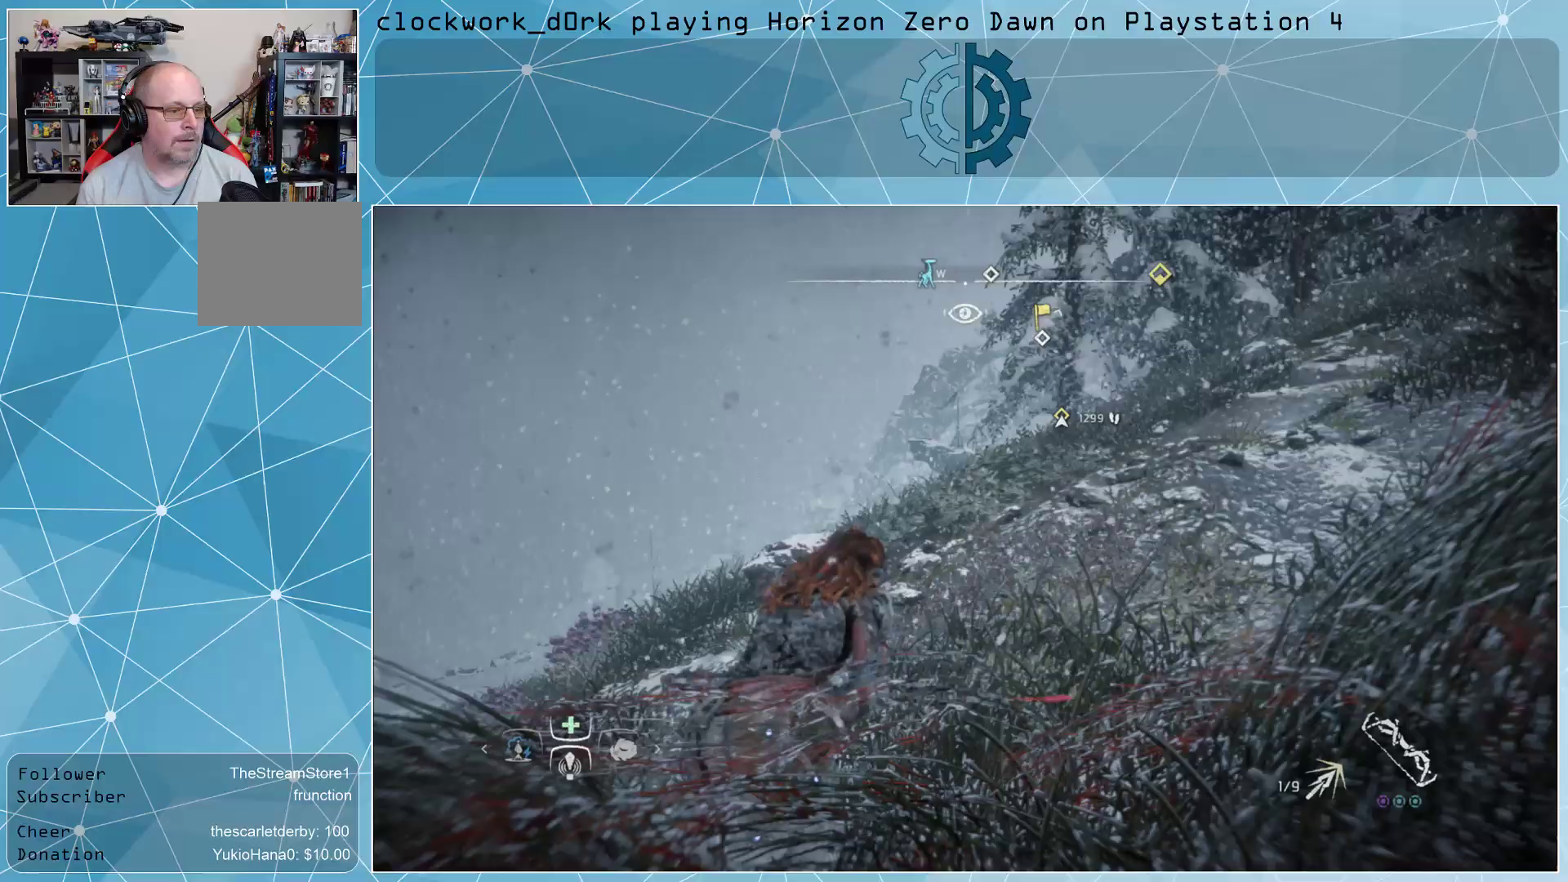
{"buttons": [], "left_stick": "up", "right_stick": "center", "events": []}
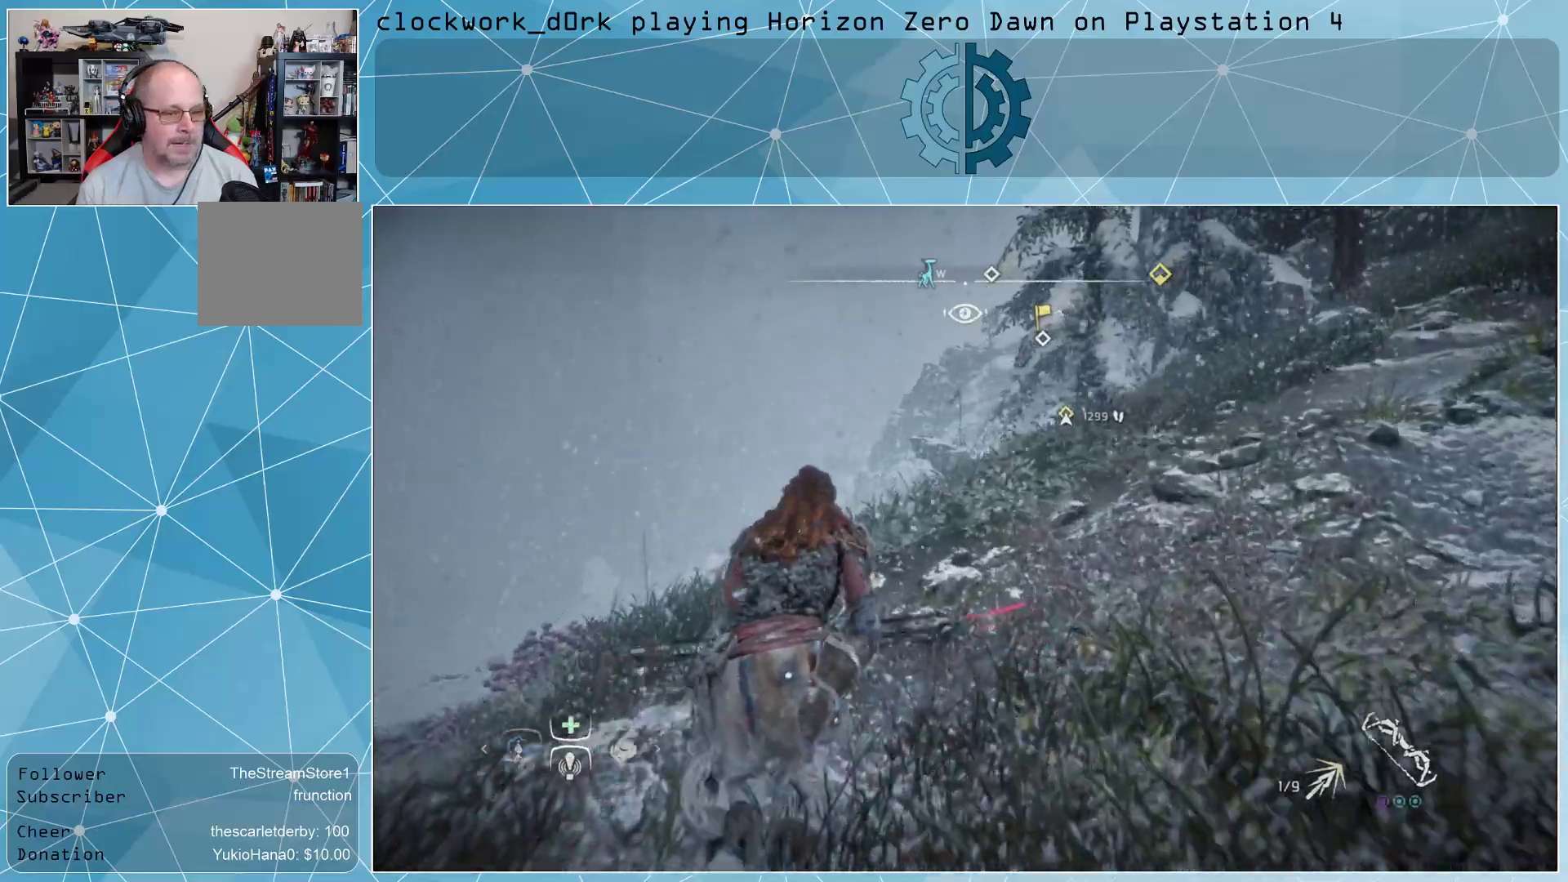
{"buttons": [], "left_stick": "up", "right_stick": "up-right", "events": [[300, "right_stick", "up-right"]]}
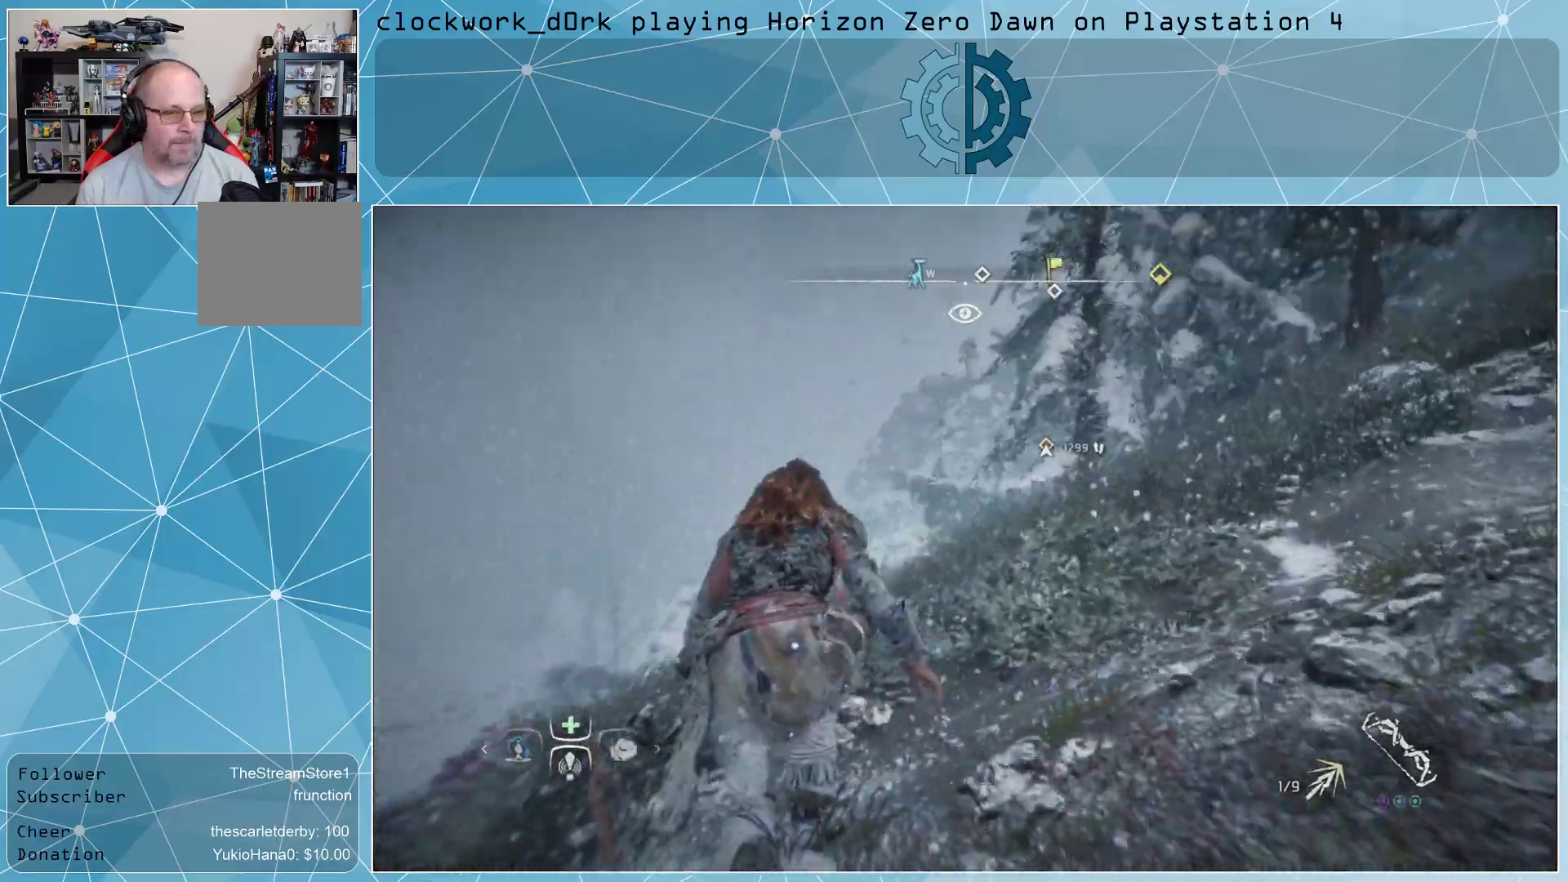
{"buttons": [], "left_stick": "up", "right_stick": "center", "events": [[33, "right_stick", "right"], [400, "right_stick", "center"]]}
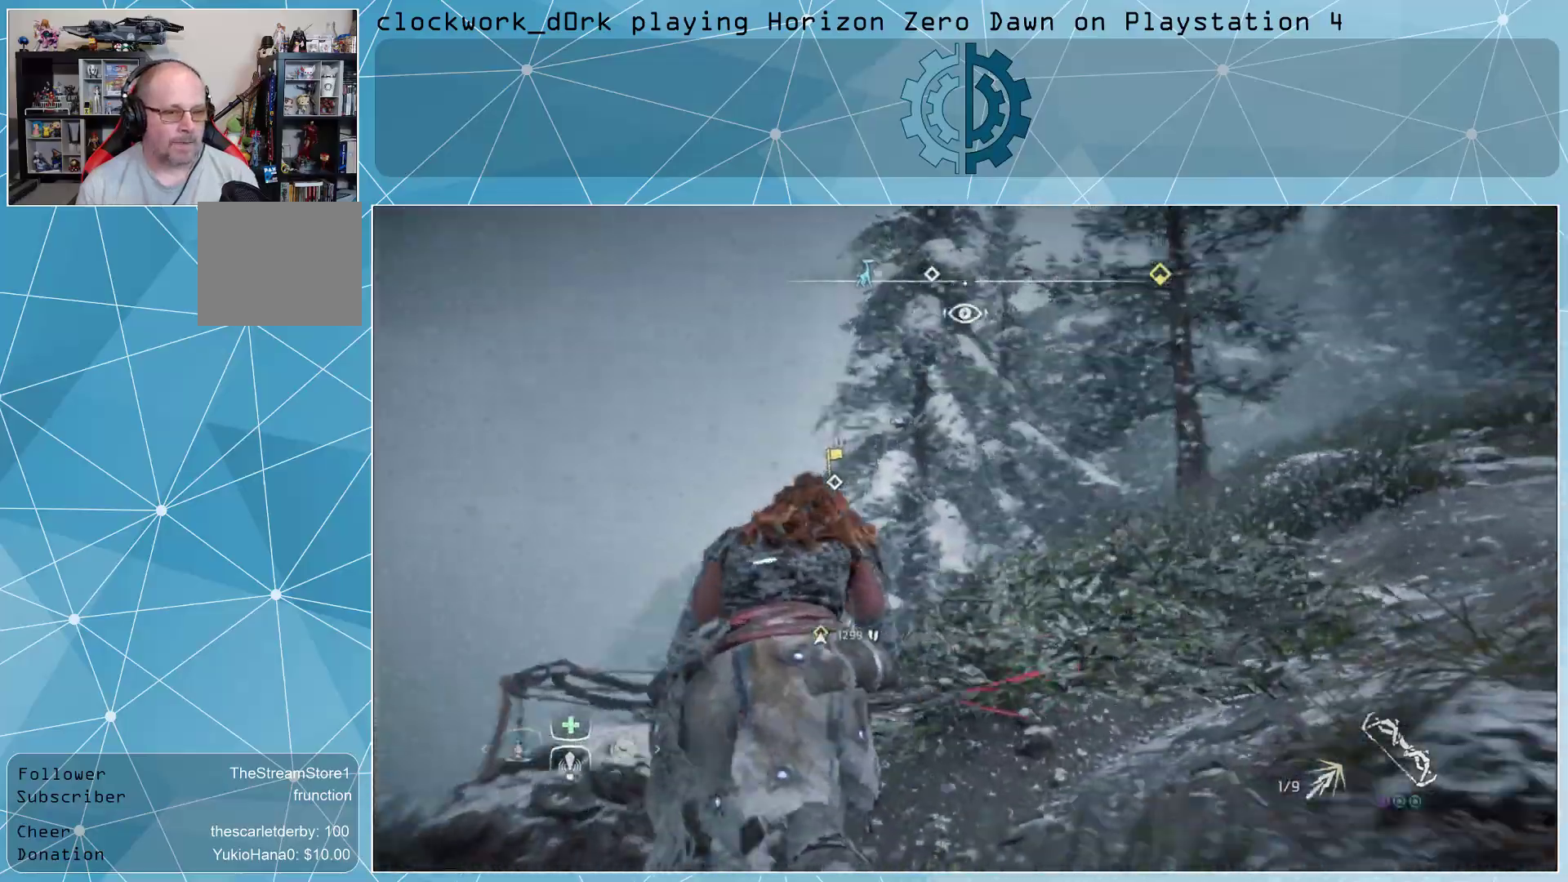
{"buttons": [], "left_stick": "up", "right_stick": "center", "events": [[67, "right_stick", "right"], [233, "right_stick", "center"]]}
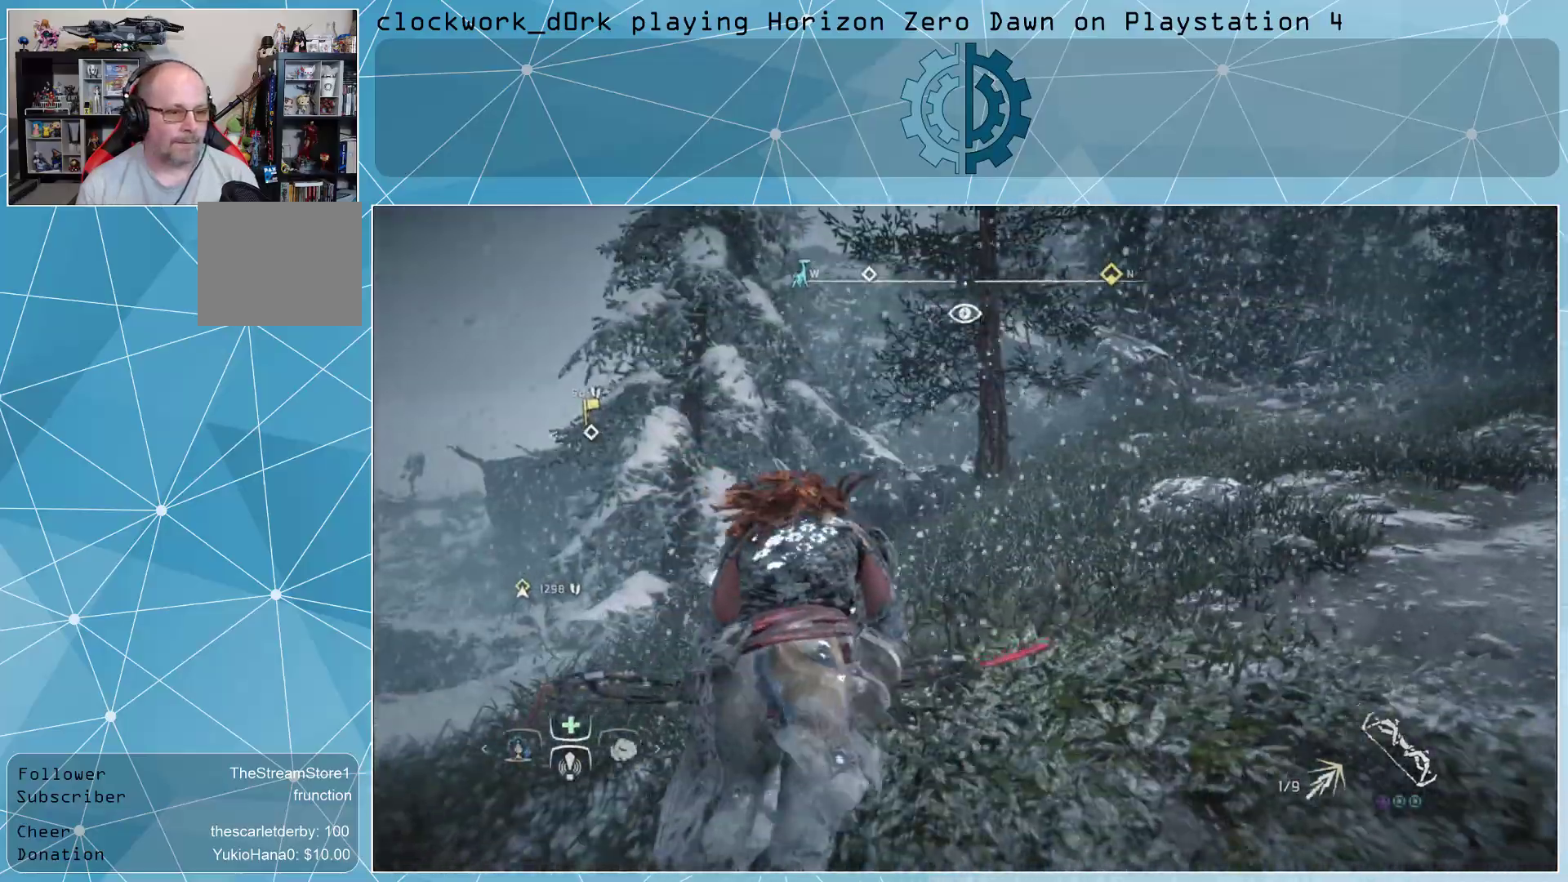
{"buttons": [], "left_stick": "up", "right_stick": "right", "events": [[200, "right_stick", "right"]]}
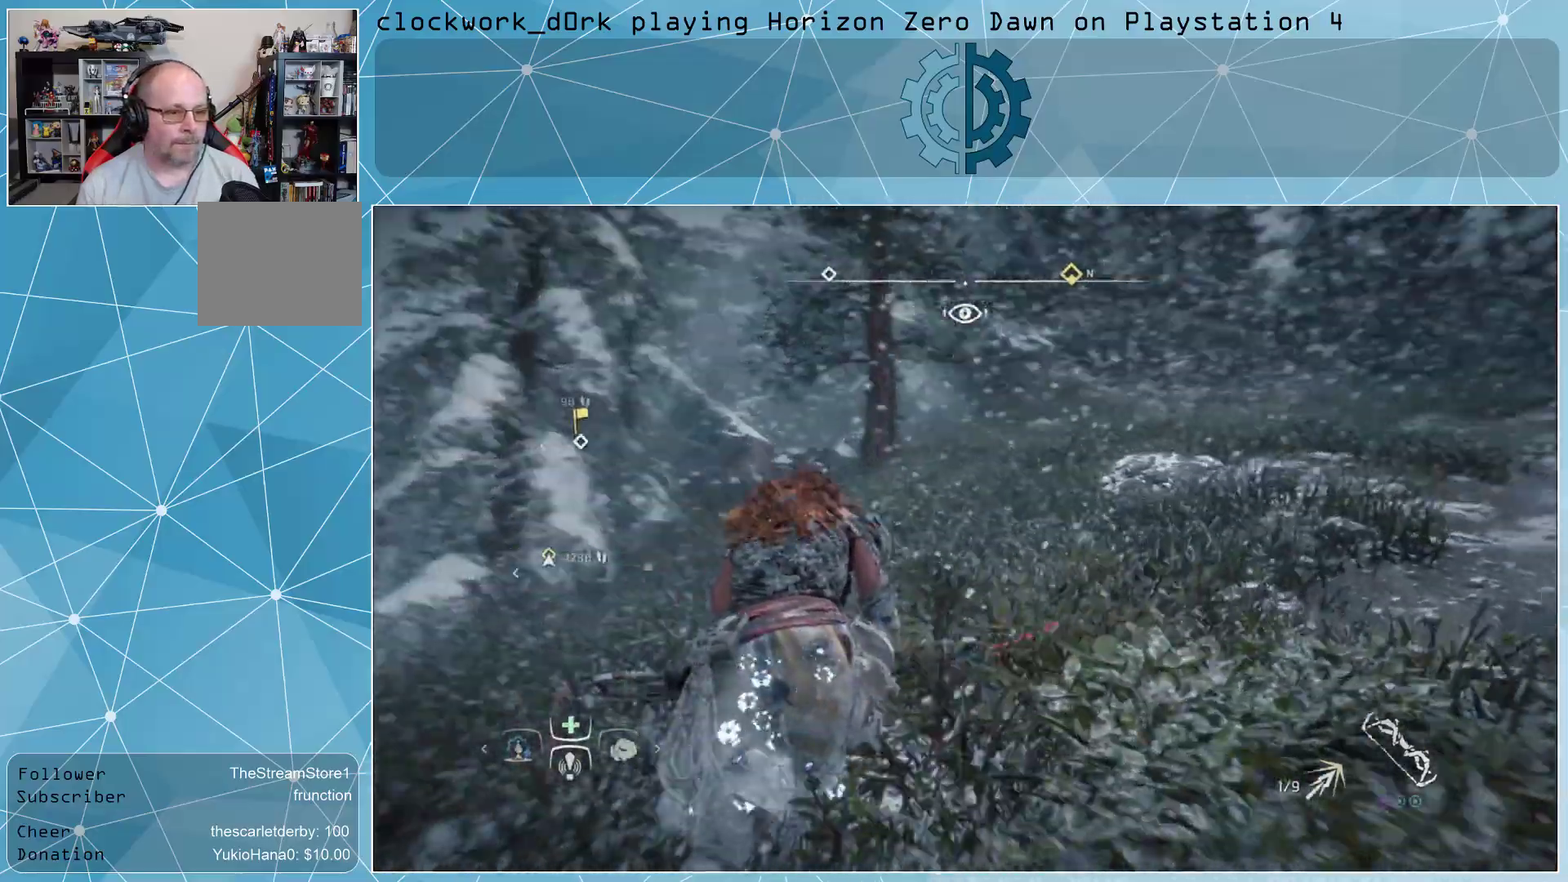
{"buttons": [], "left_stick": "up", "right_stick": "right", "events": []}
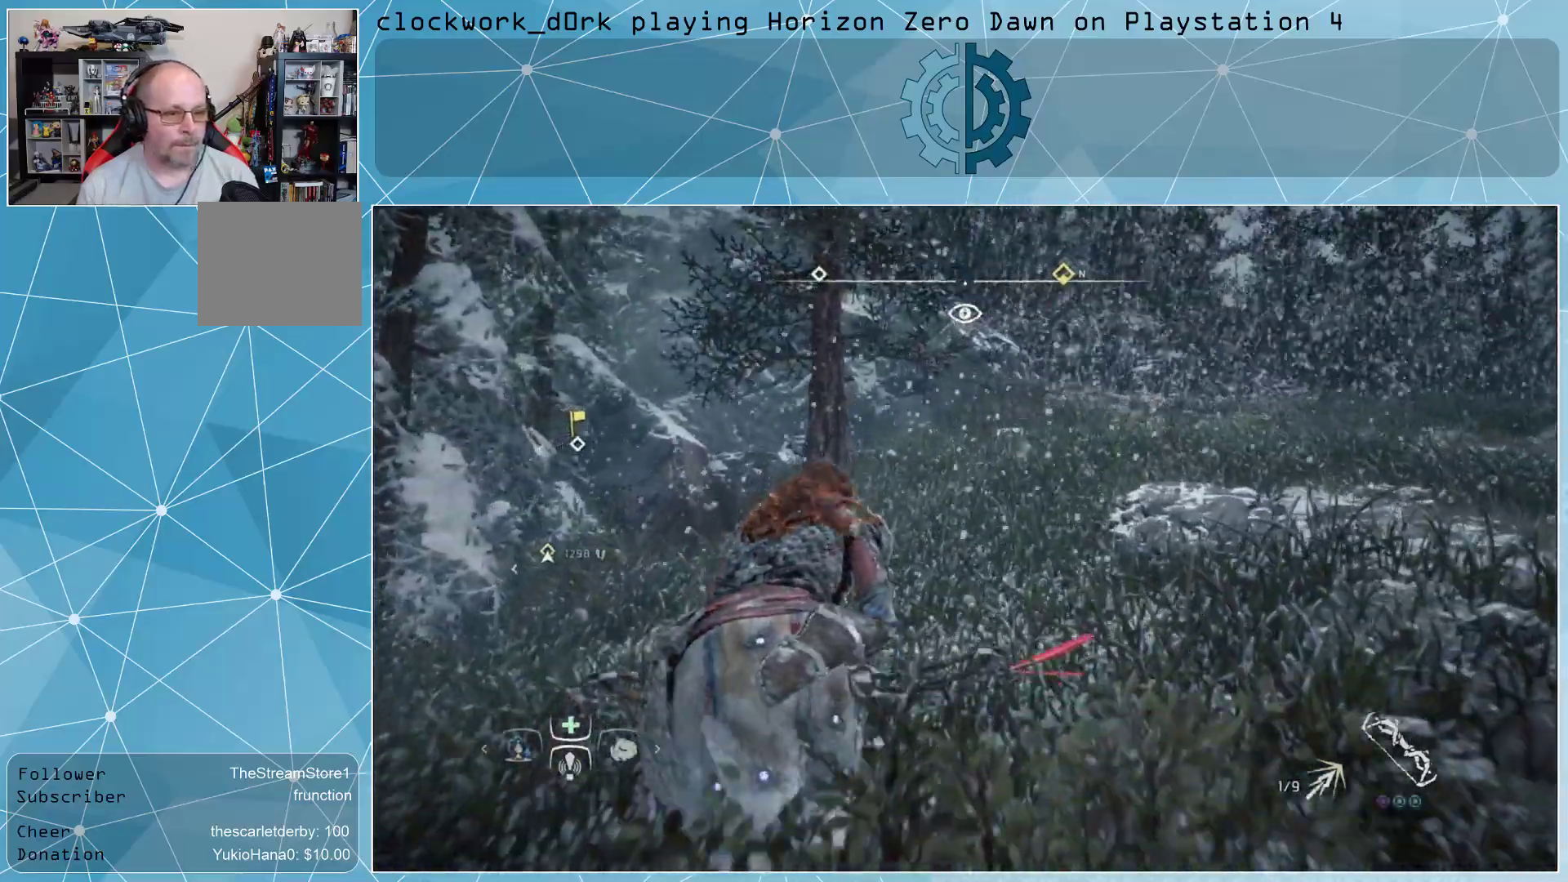
{"buttons": [], "left_stick": "up", "right_stick": "right", "events": []}
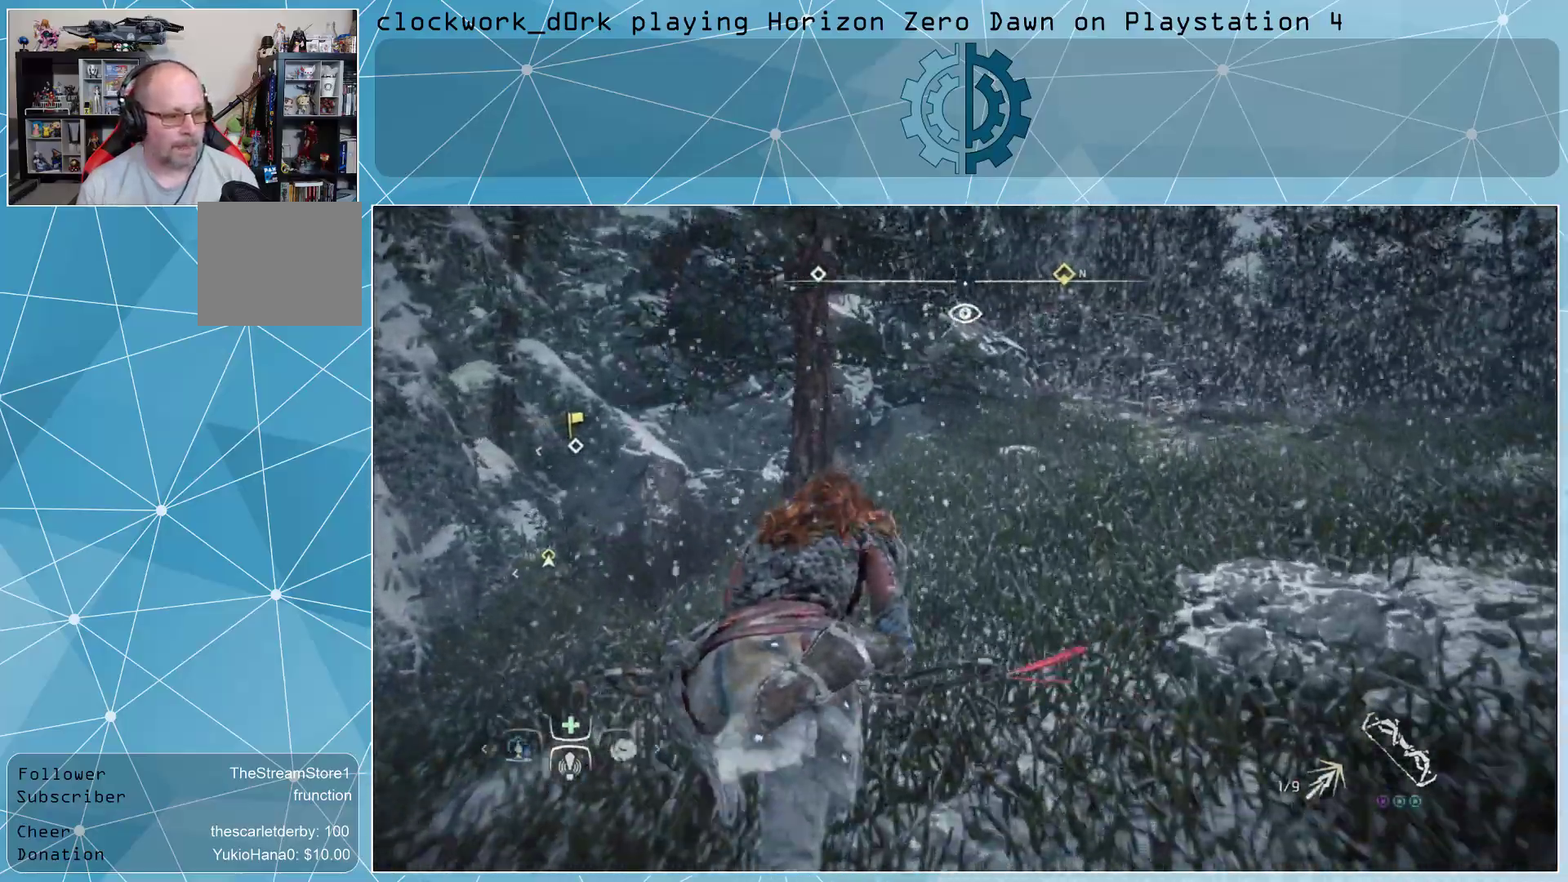
{"buttons": [], "left_stick": "up-right", "right_stick": "center", "events": [[333, "right_stick", "center"], [467, "left_stick", "up-right"]]}
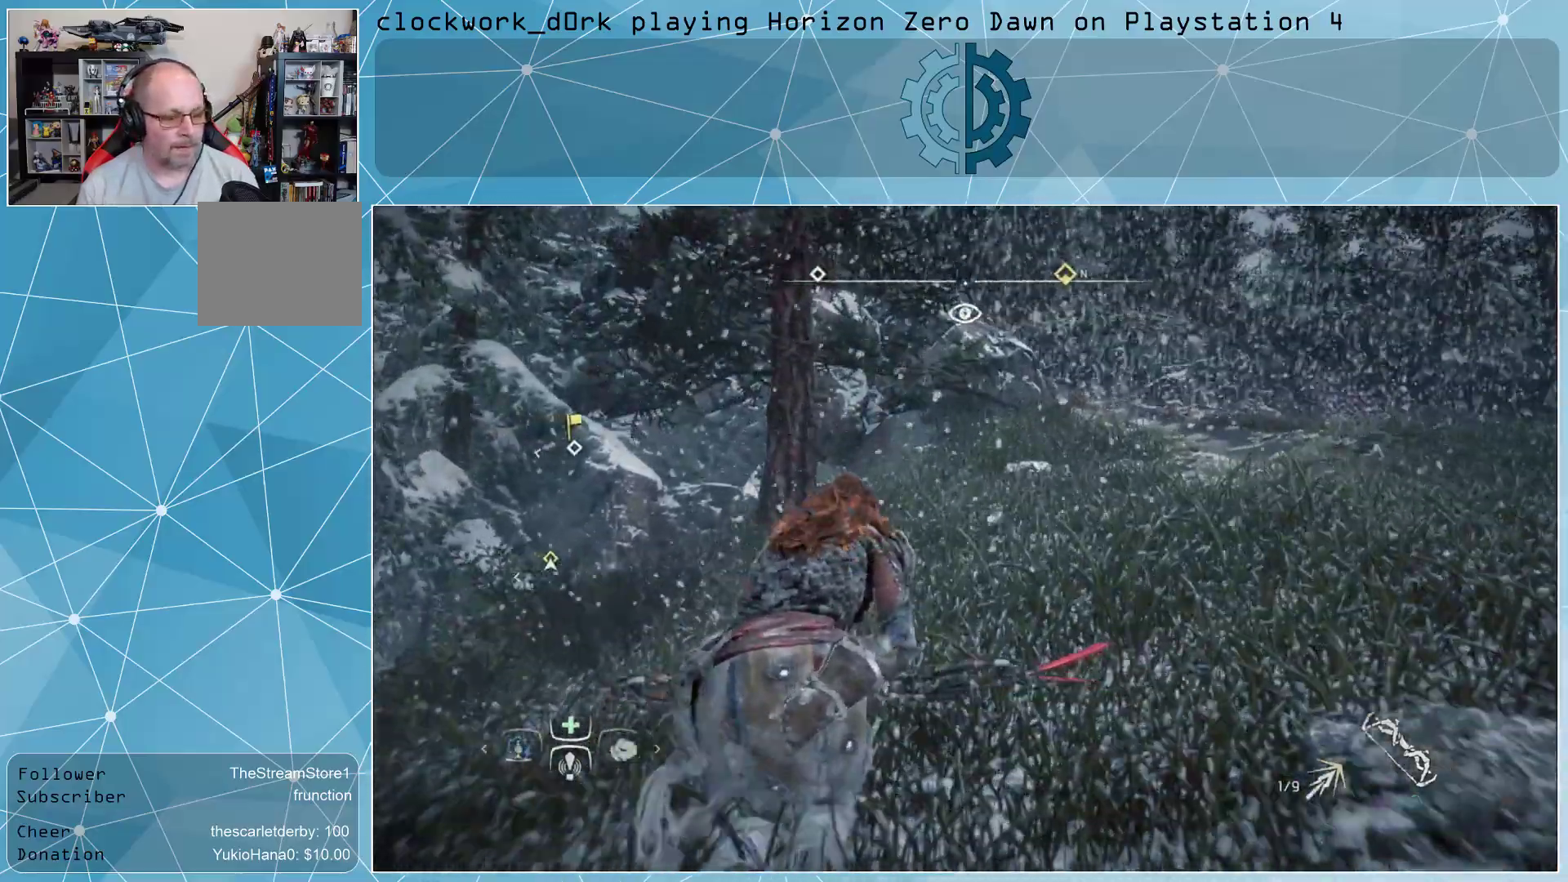
{"buttons": [], "left_stick": "up-right", "right_stick": "center", "events": [[367, "right_stick", "left"], [500, "right_stick", "center"]]}
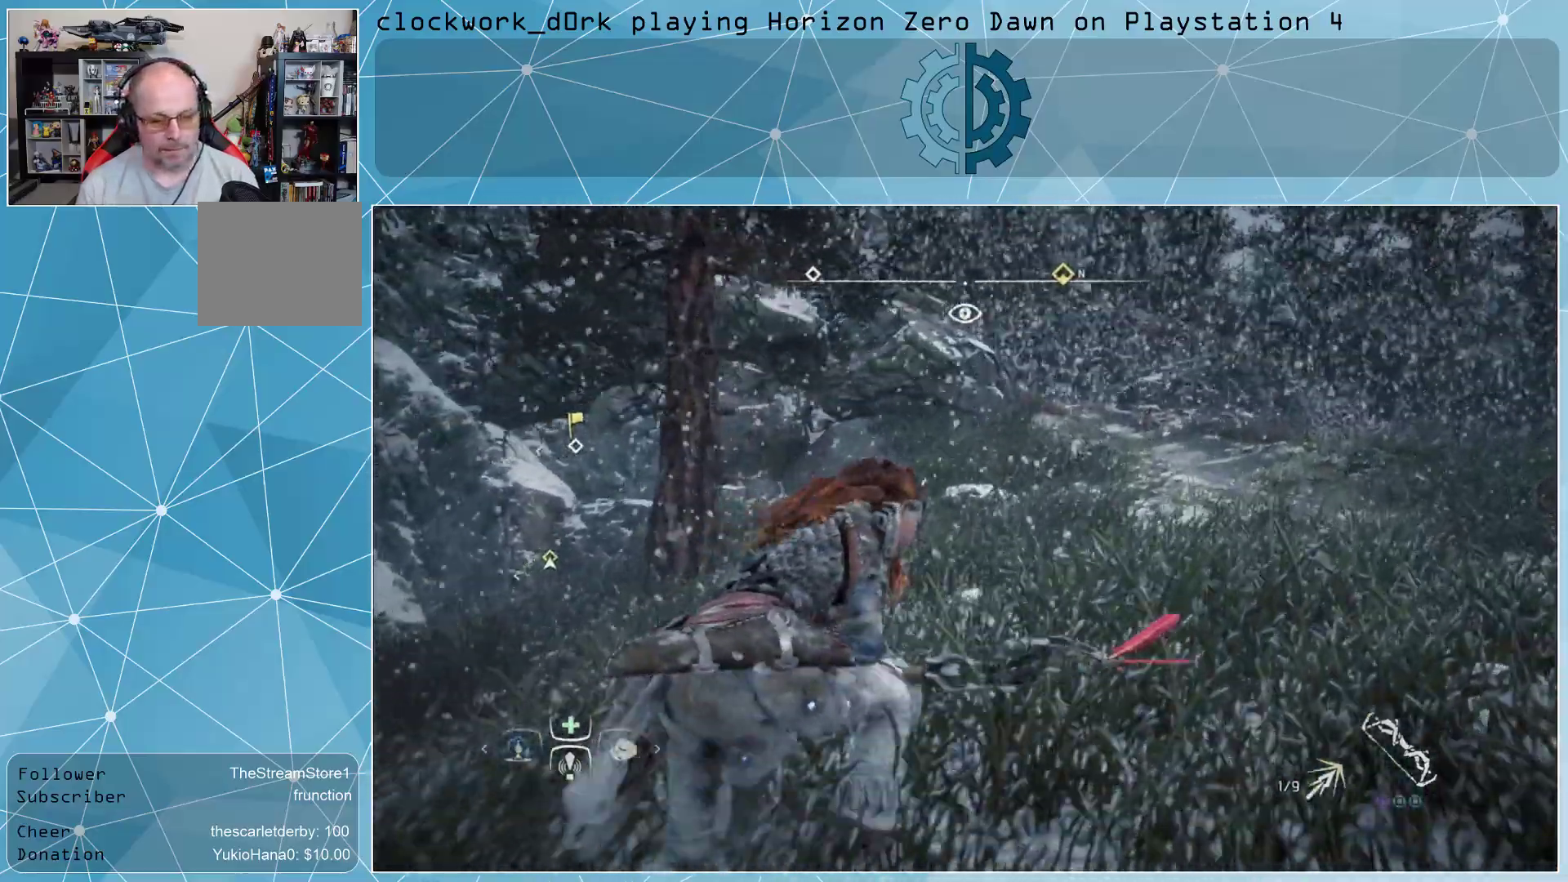
{"buttons": [], "left_stick": "up-right", "right_stick": "center", "events": []}
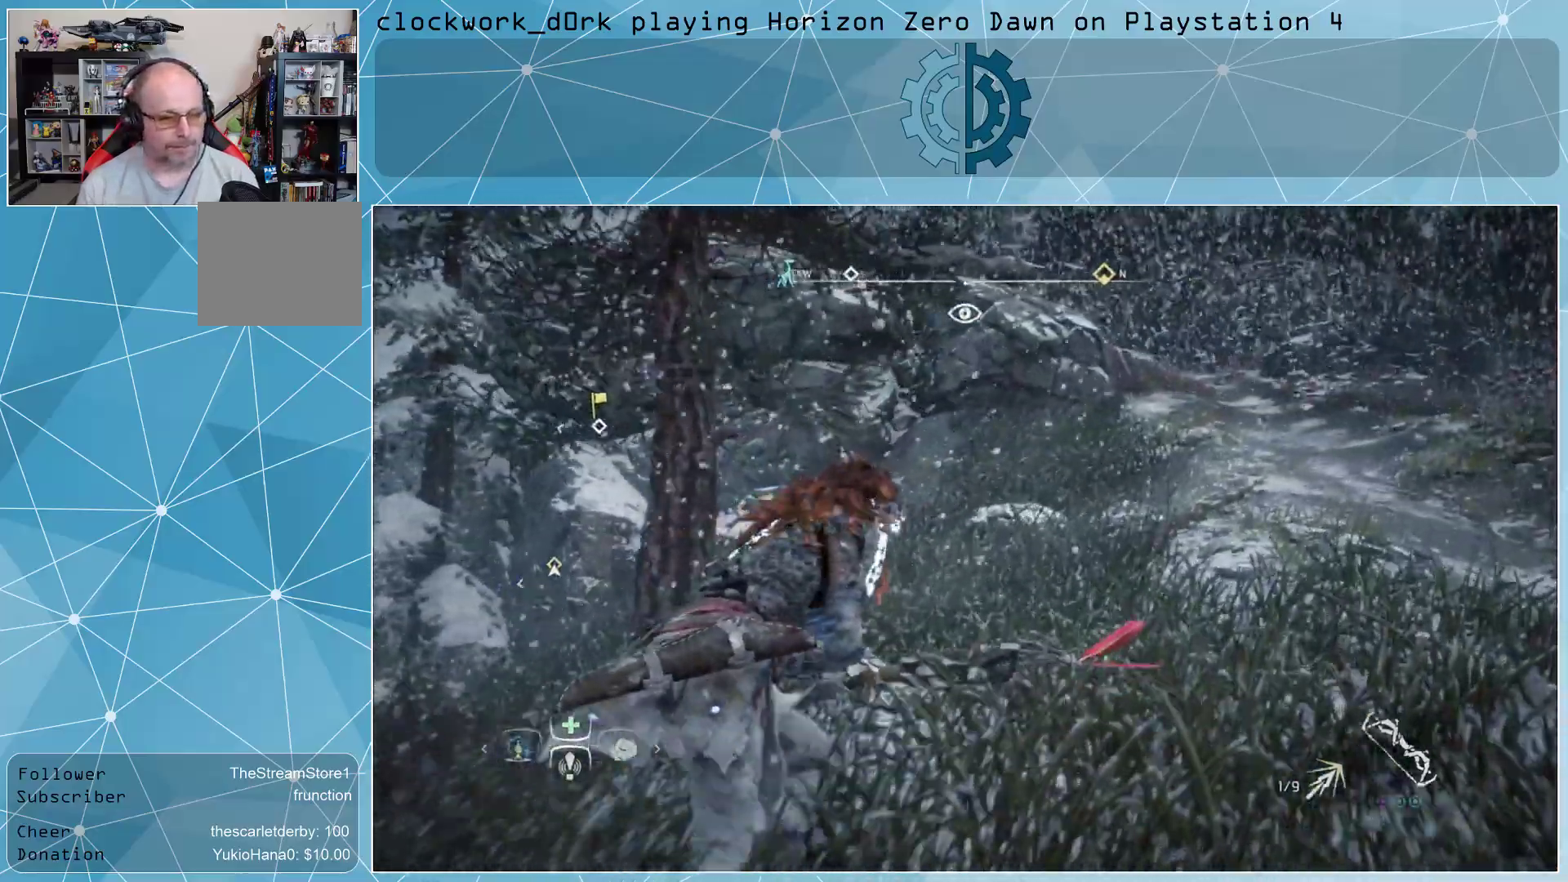
{"buttons": [], "left_stick": "up-right", "right_stick": "center", "events": [[167, "right_stick", "up-left"], [367, "right_stick", "center"]]}
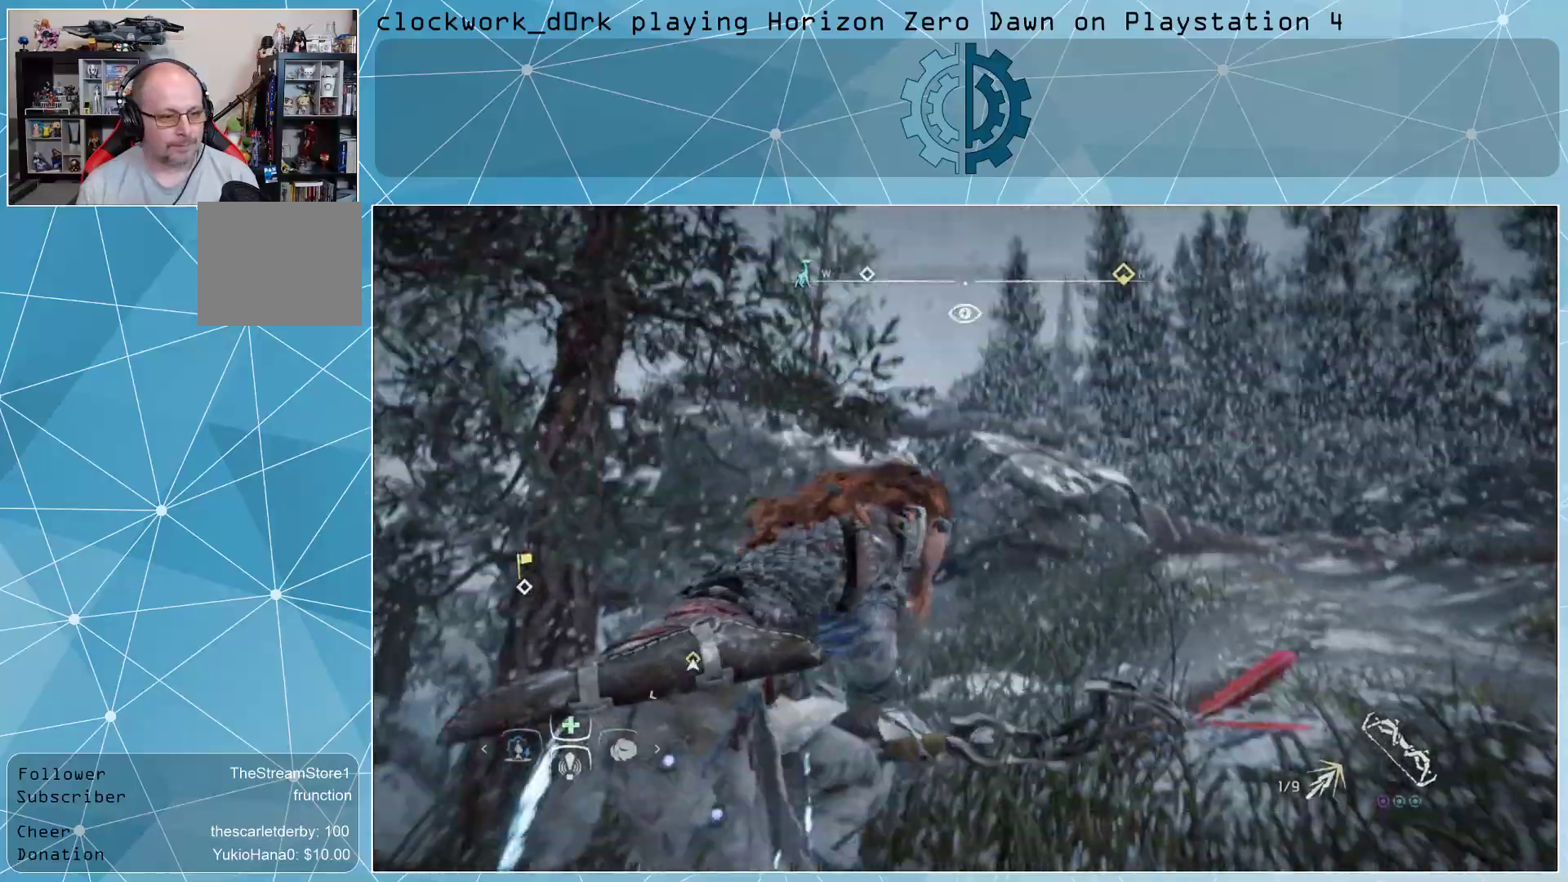
{"buttons": [], "left_stick": "up-right", "right_stick": "center", "events": [[167, "right_stick", "left"], [300, "right_stick", "center"]]}
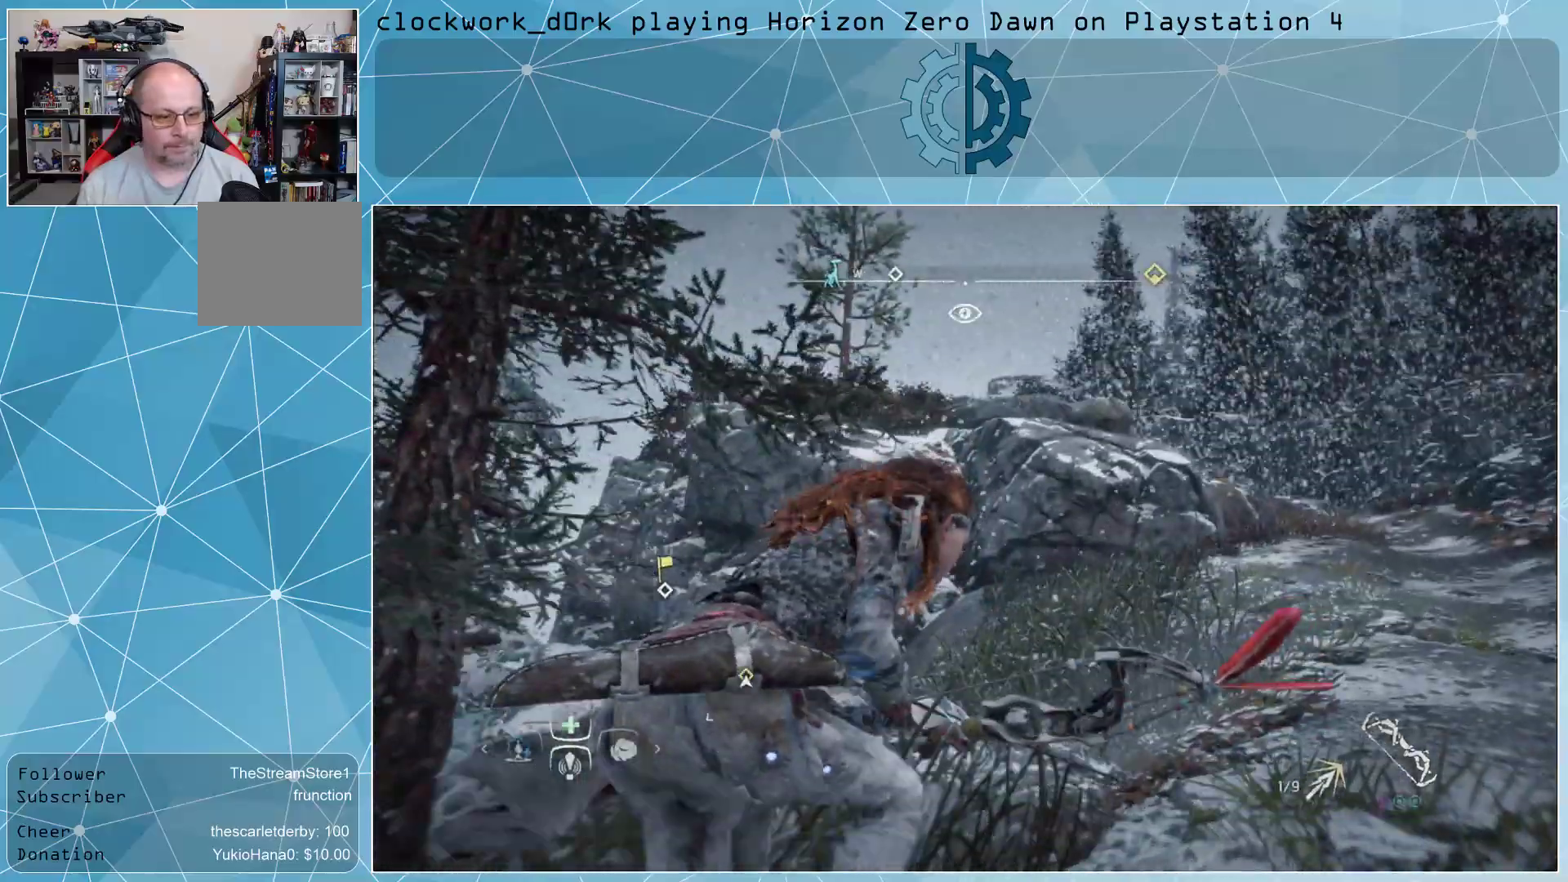
{"buttons": [], "left_stick": "up-right", "right_stick": "up", "events": [[467, "right_stick", "up"]]}
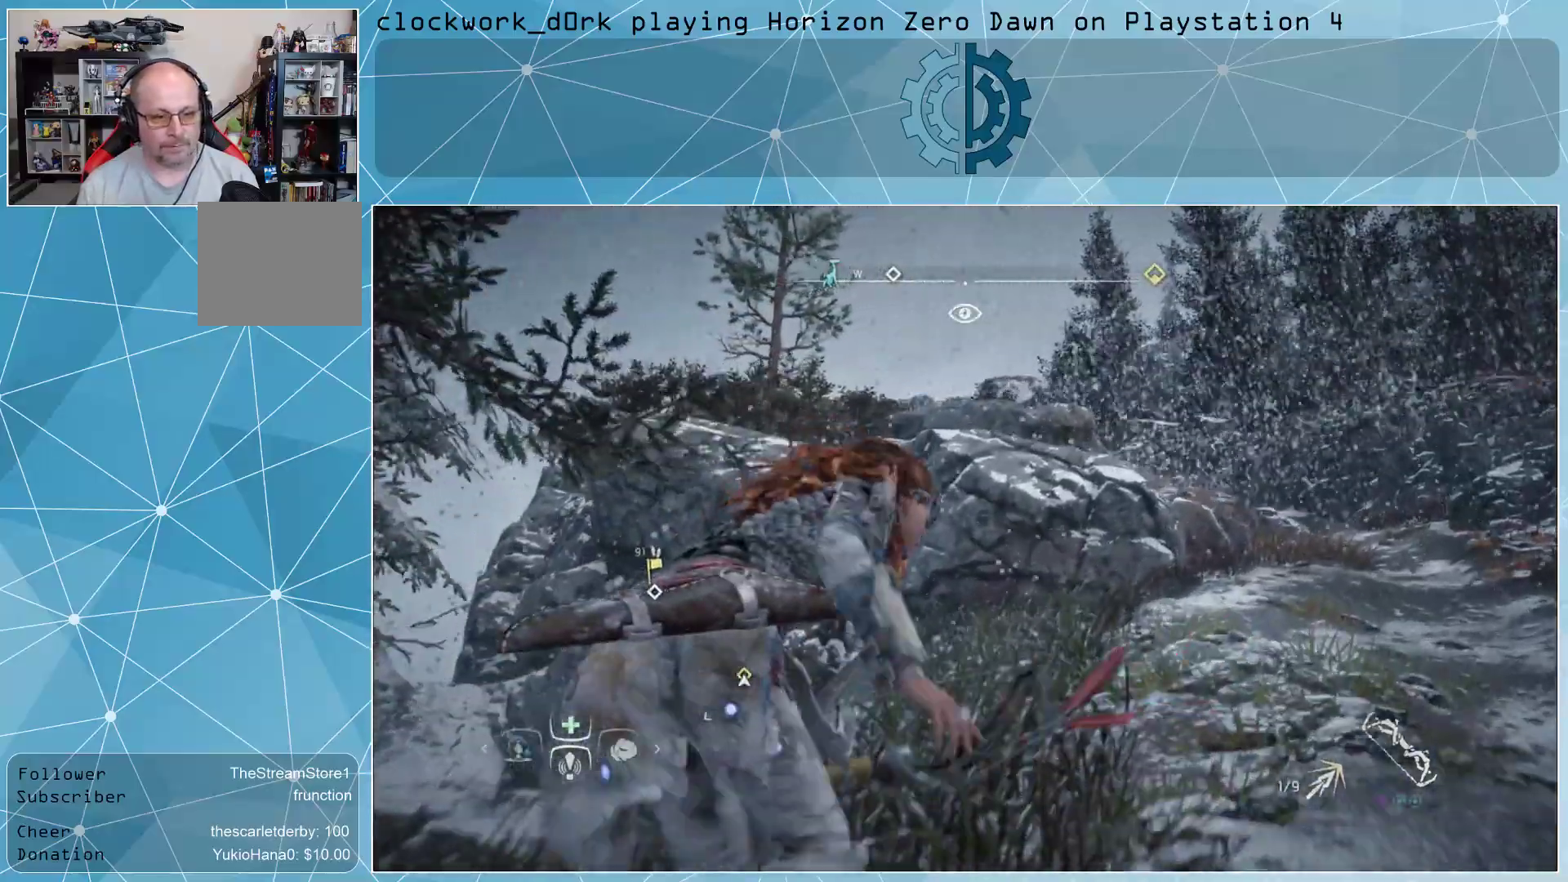
{"buttons": [], "left_stick": "right", "right_stick": "left", "events": [[100, "right_stick", "center"], [367, "right_stick", "left"], [467, "left_stick", "right"]]}
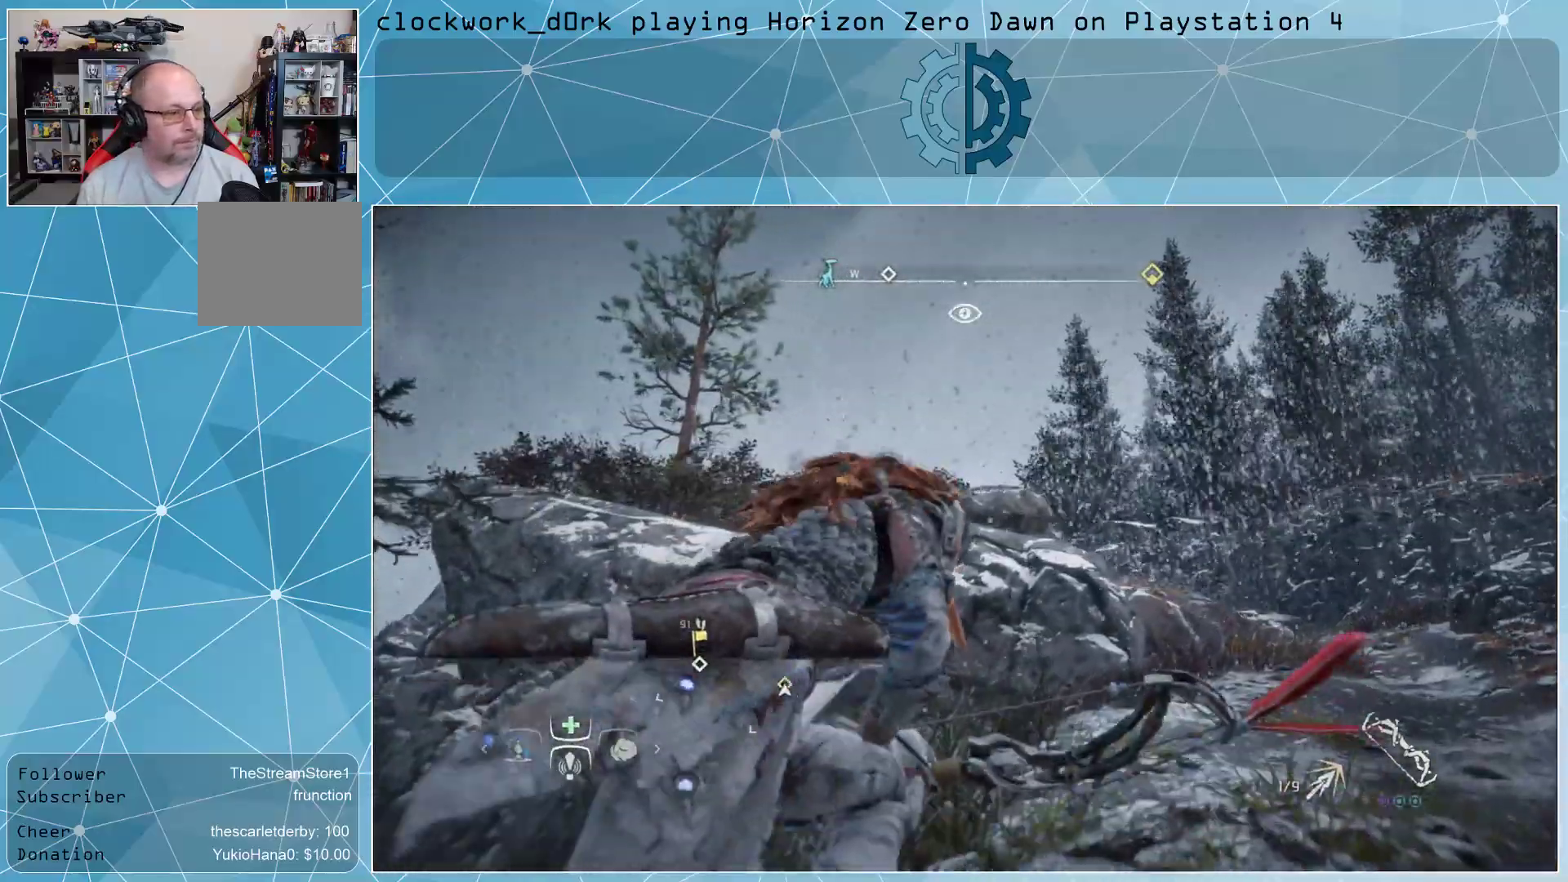
{"buttons": [], "left_stick": "center", "right_stick": "center", "events": [[167, "right_stick", "center"], [267, "left_stick", "center"]]}
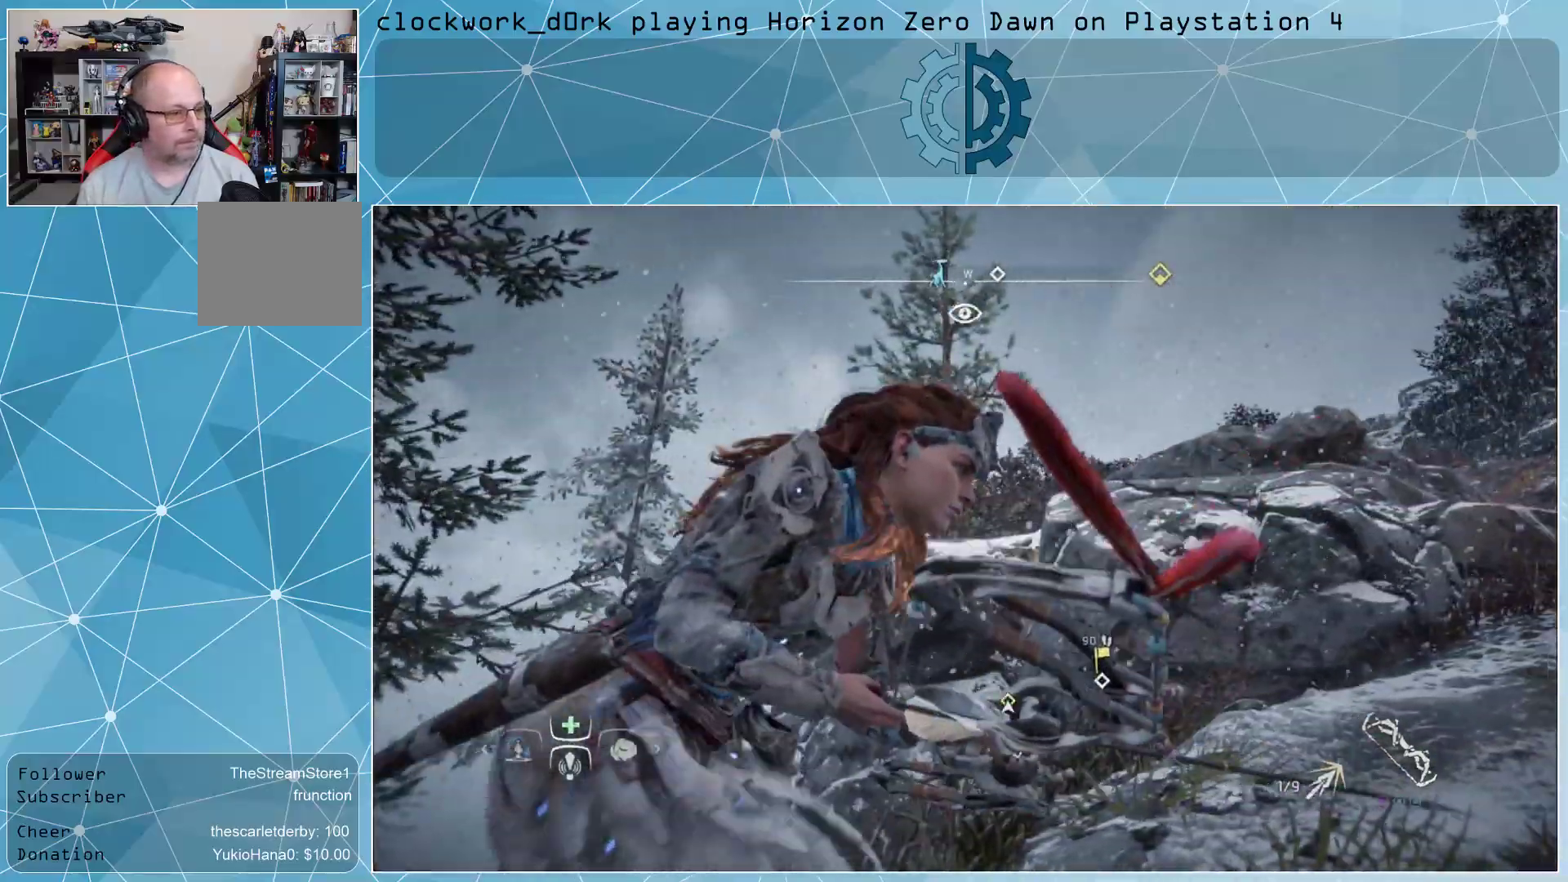
{"buttons": [], "left_stick": "up-right", "right_stick": "right", "events": [[300, "left_stick", "right"], [333, "right_stick", "right"], [467, "left_stick", "up-right"]]}
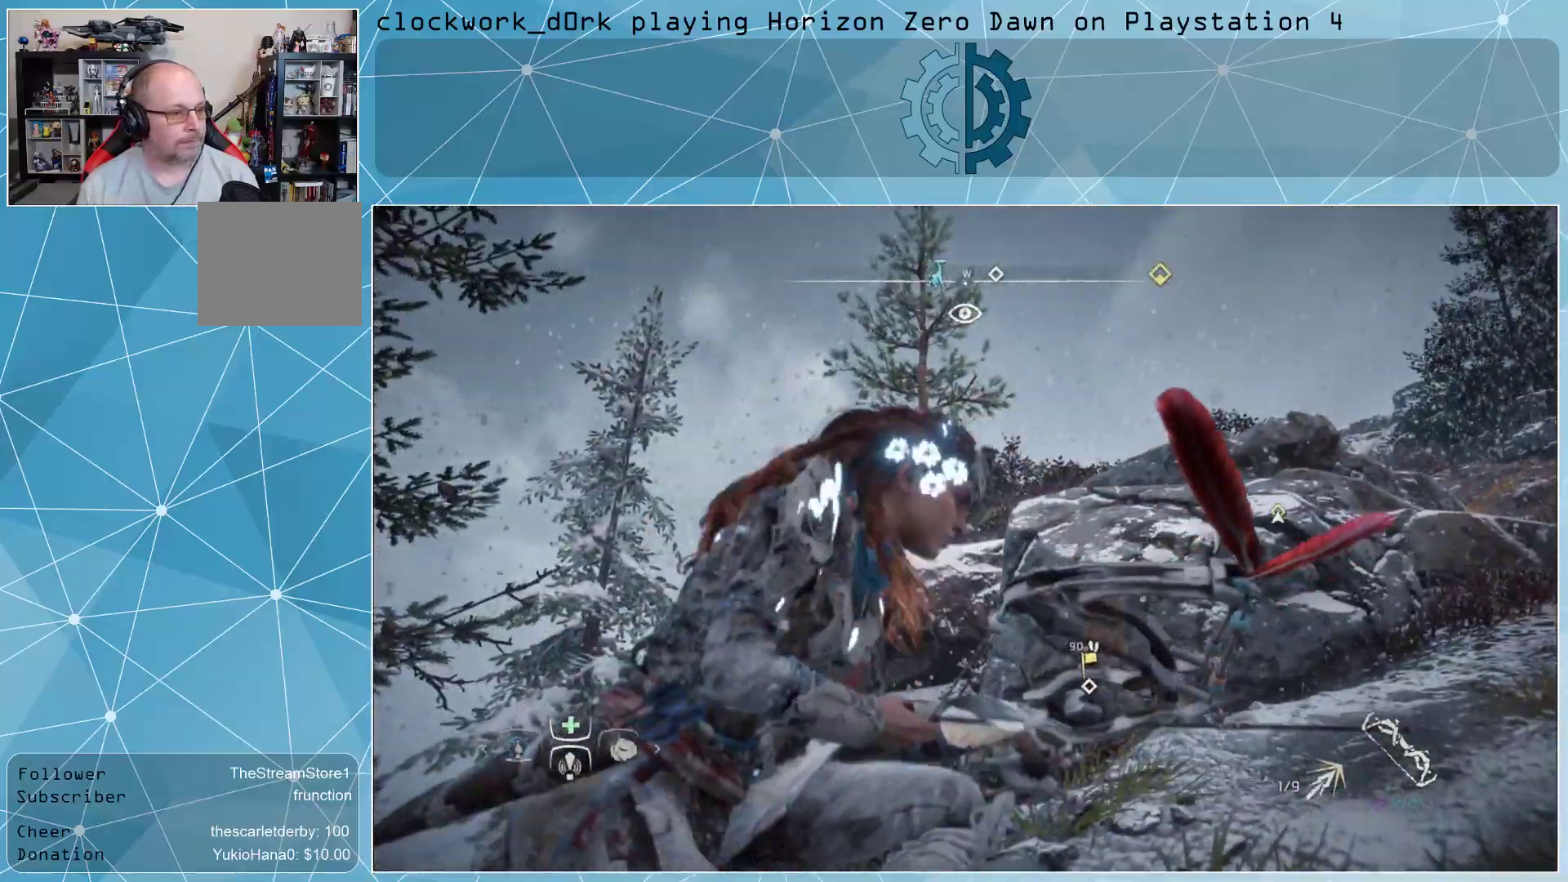
{"buttons": [], "left_stick": "up-right", "right_stick": "center", "events": [[233, "right_stick", "up-right"], [333, "right_stick", "center"]]}
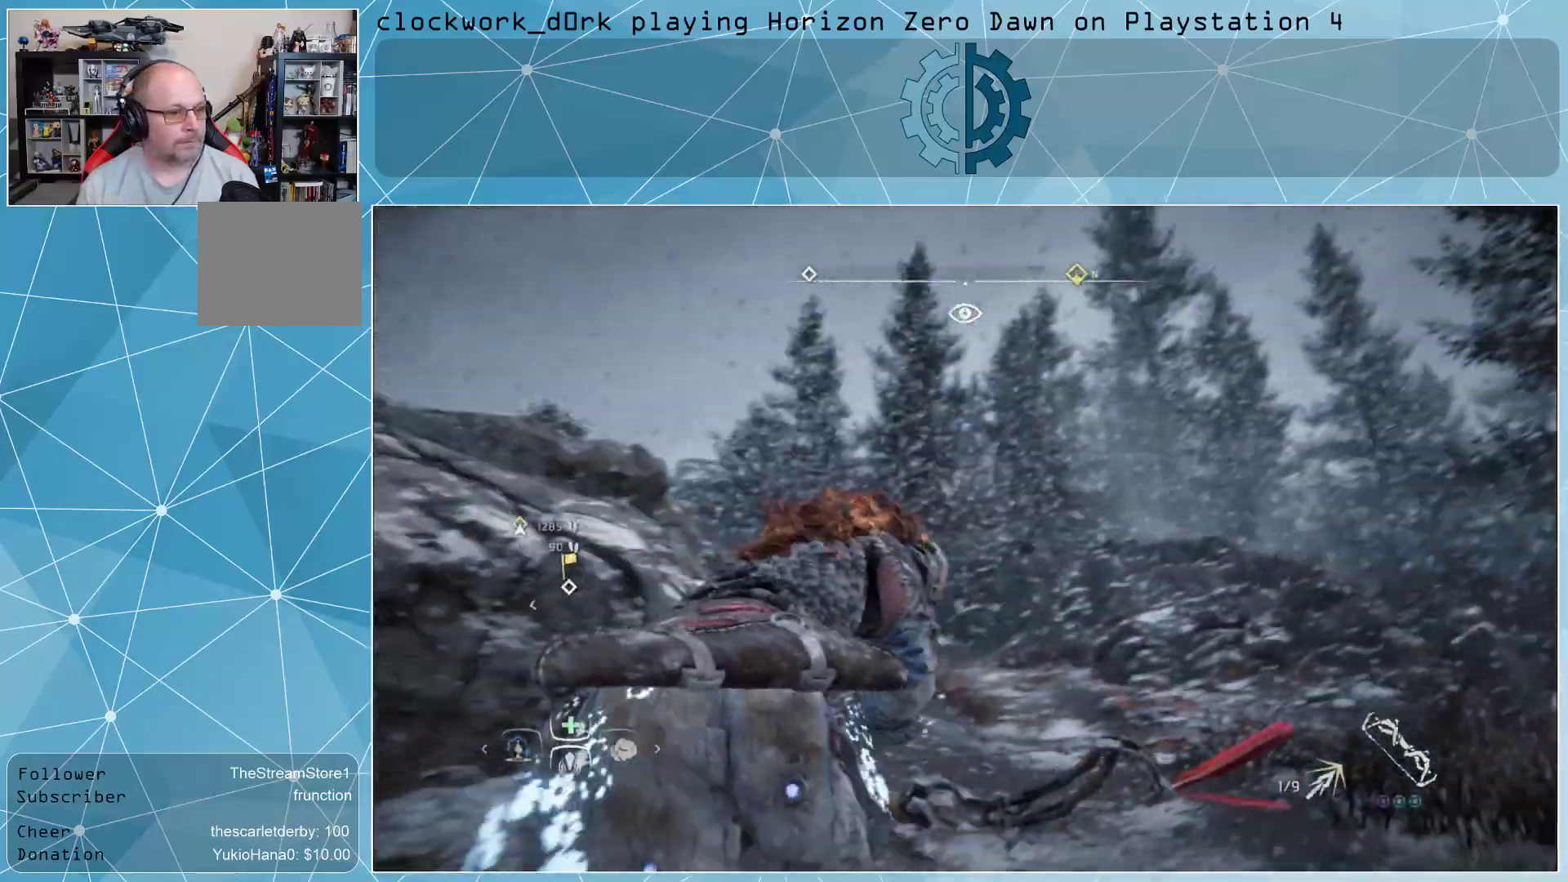
{"buttons": [], "left_stick": "up-right", "right_stick": "center", "events": [[100, "right_stick", "up"], [267, "right_stick", "center"]]}
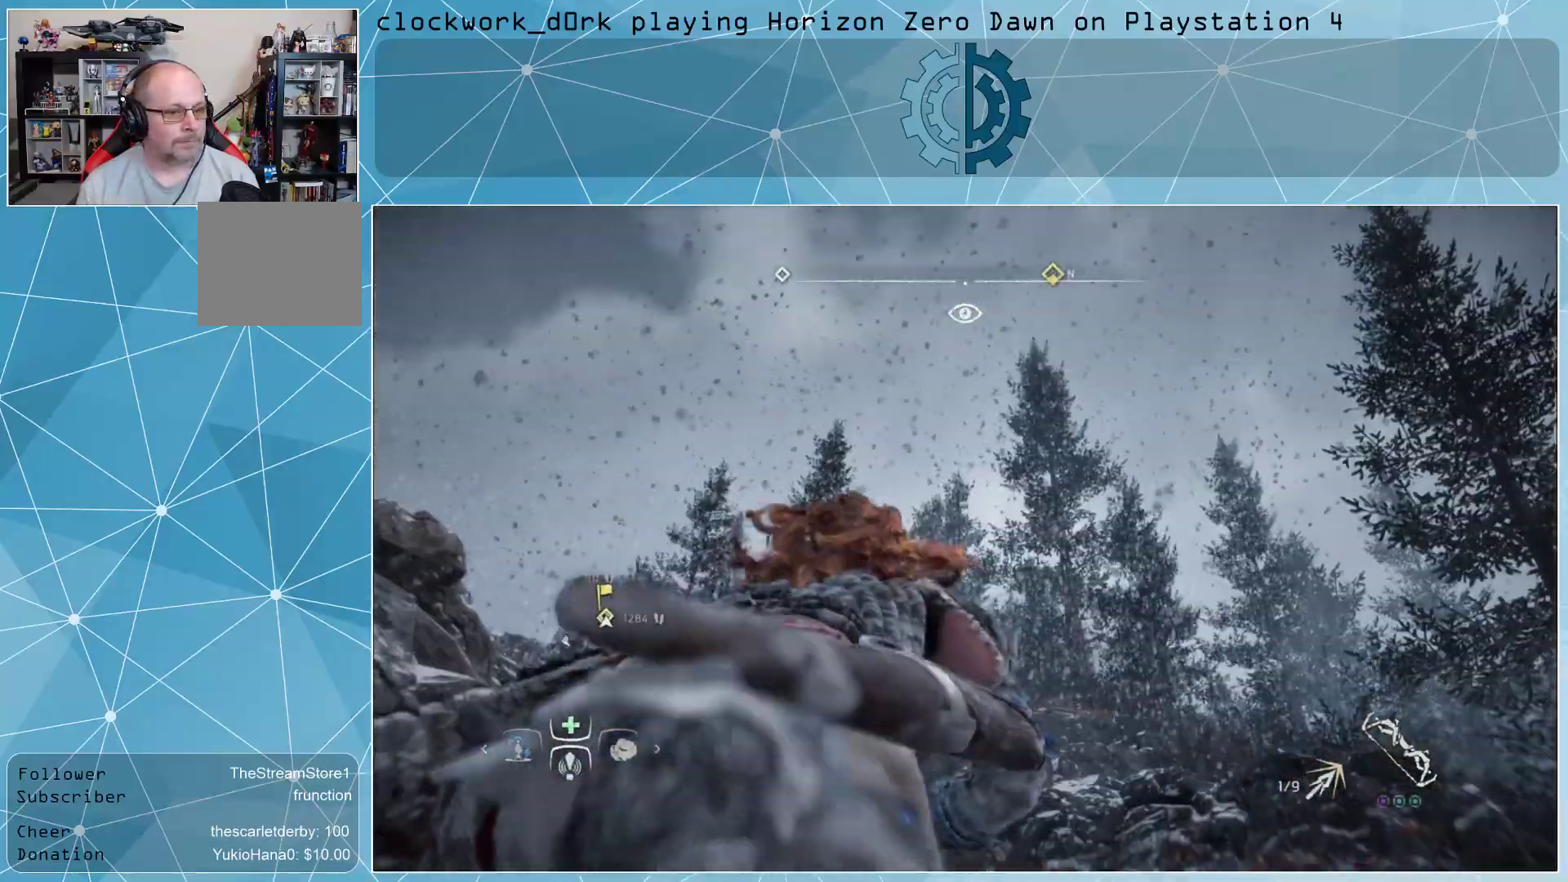
{"buttons": [], "left_stick": "center", "right_stick": "center", "events": [[300, "left_stick", "center"]]}